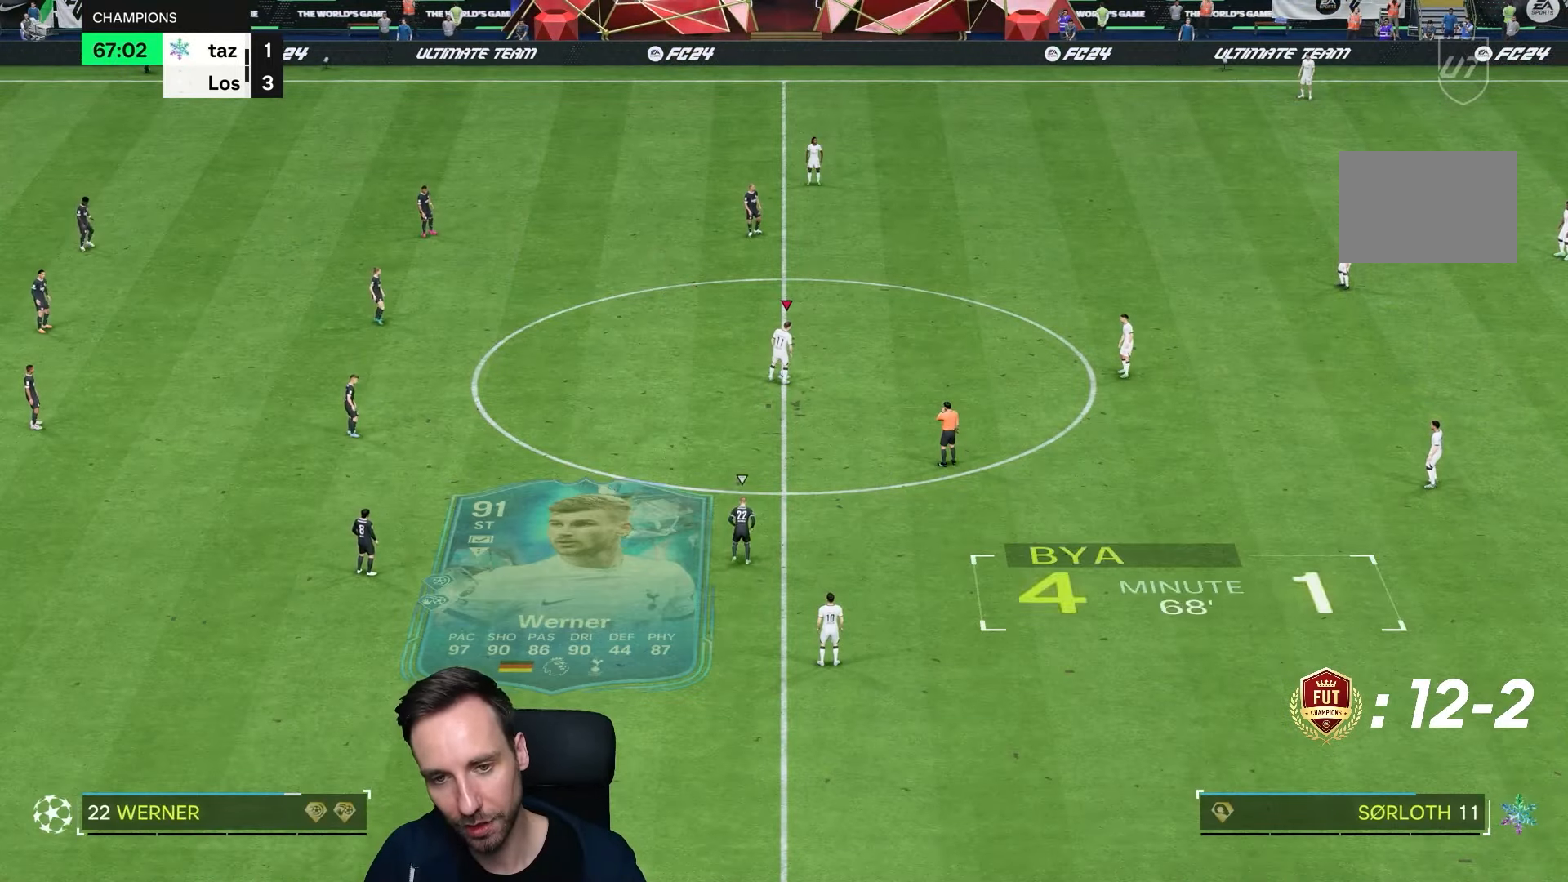
Gameplay with a controller (PlayStation layout); each line is a JSON object with the inputs held at the frame after it (dt_ms = milliseconds from this image to that frame). "events" lists button and stick changes between this image and that frame as [ms after this image, input, new state], when the widget could be followed in between. Not read: L3 R3.
{"dt_ms": 500, "buttons": [], "left_stick": "center", "right_stick": "center", "events": []}
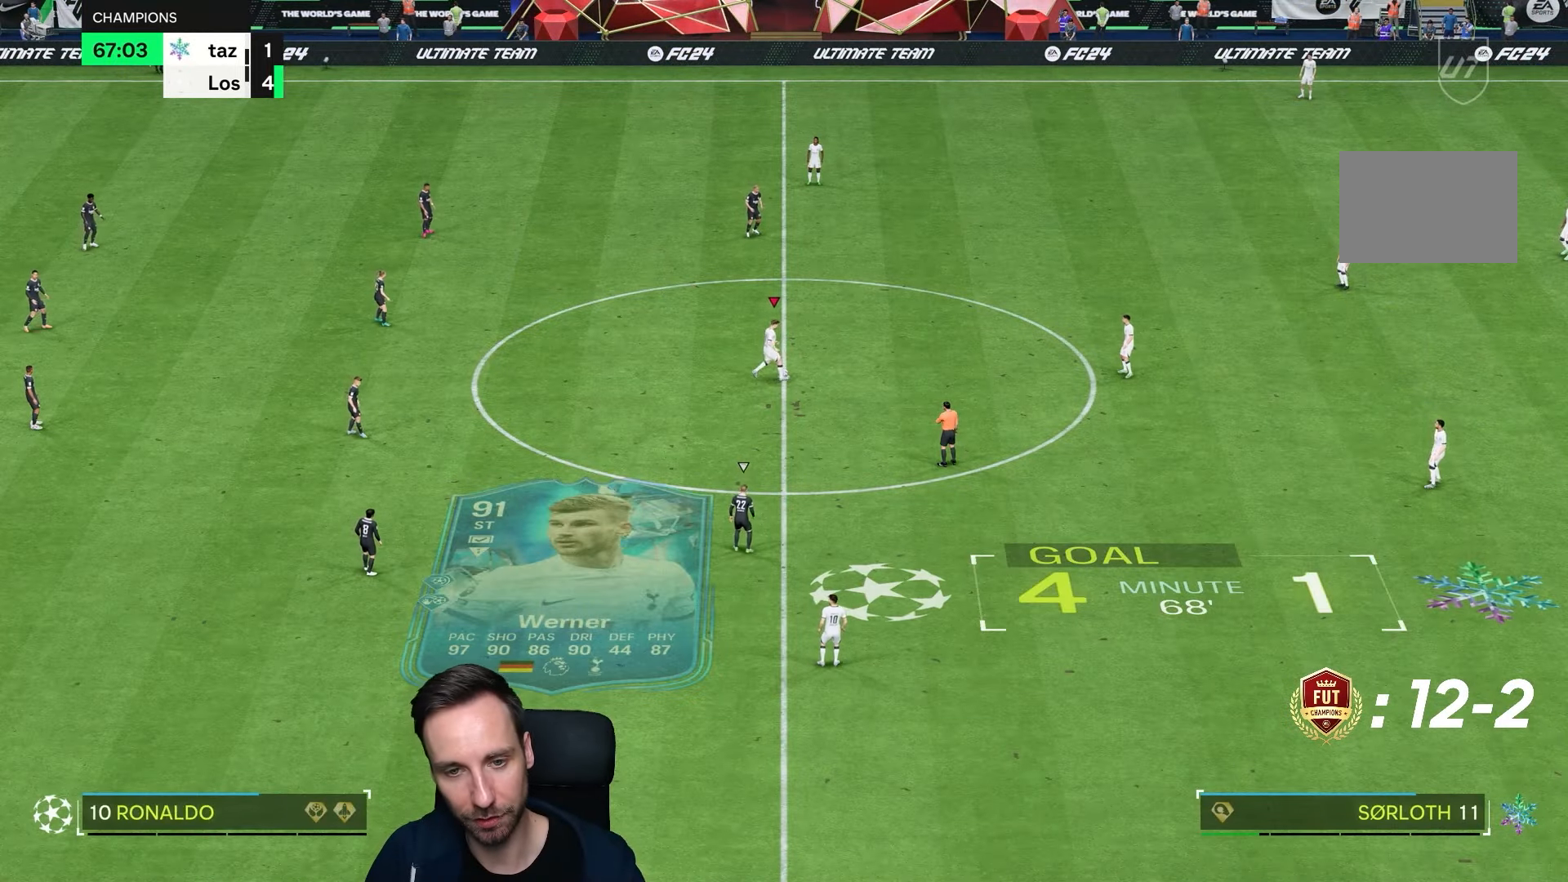
{"dt_ms": 500, "buttons": [], "left_stick": "down-left", "right_stick": "center", "events": [[250, "left_stick", "down-left"]]}
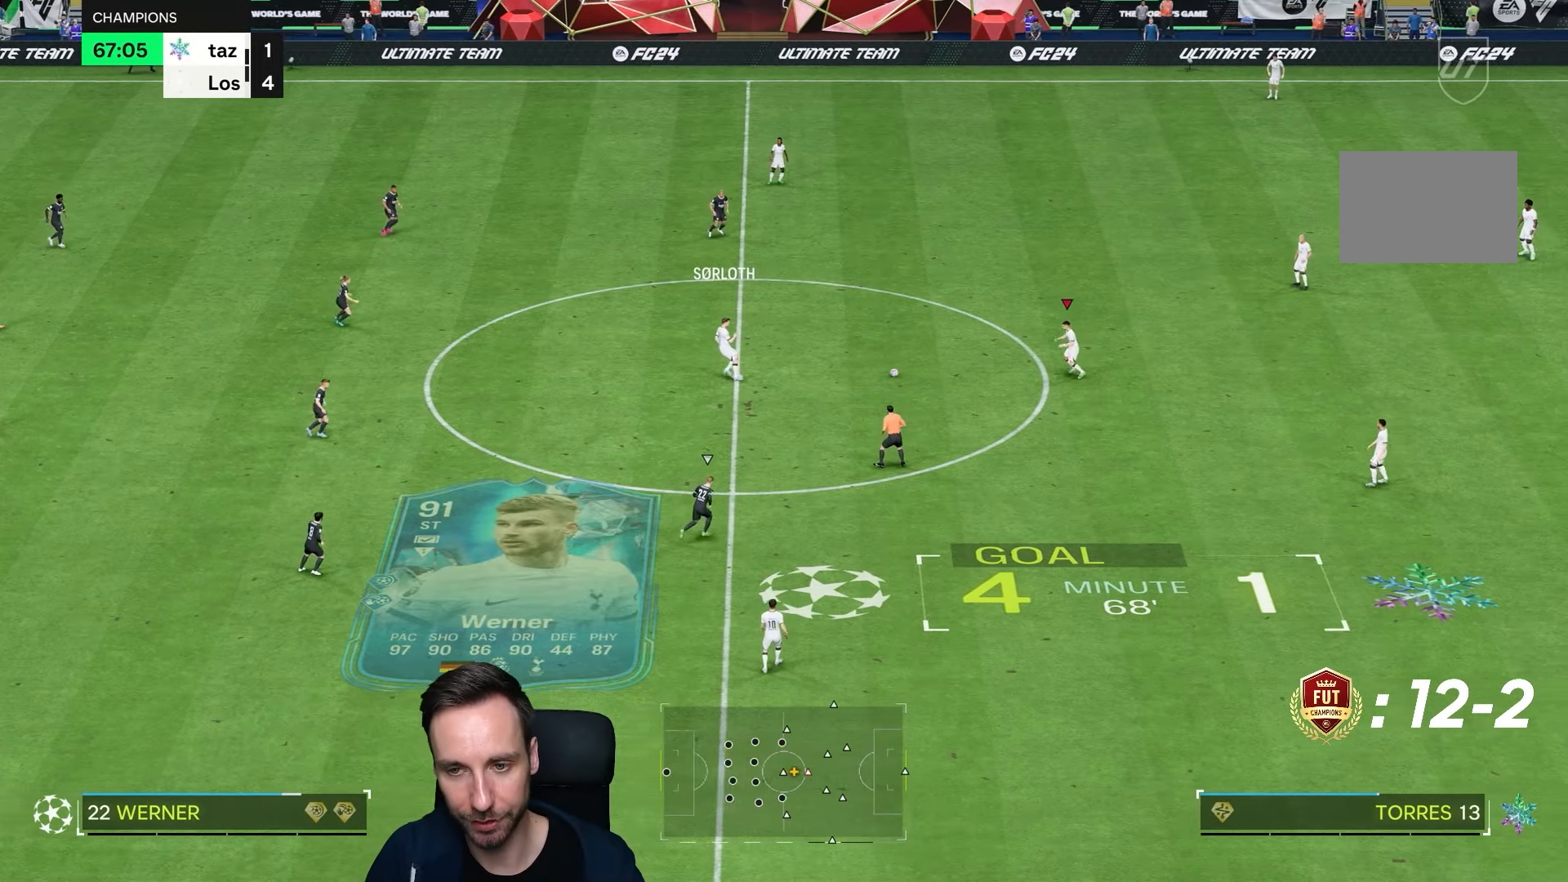
{"dt_ms": 500, "buttons": [], "left_stick": "down-left", "right_stick": "center", "events": []}
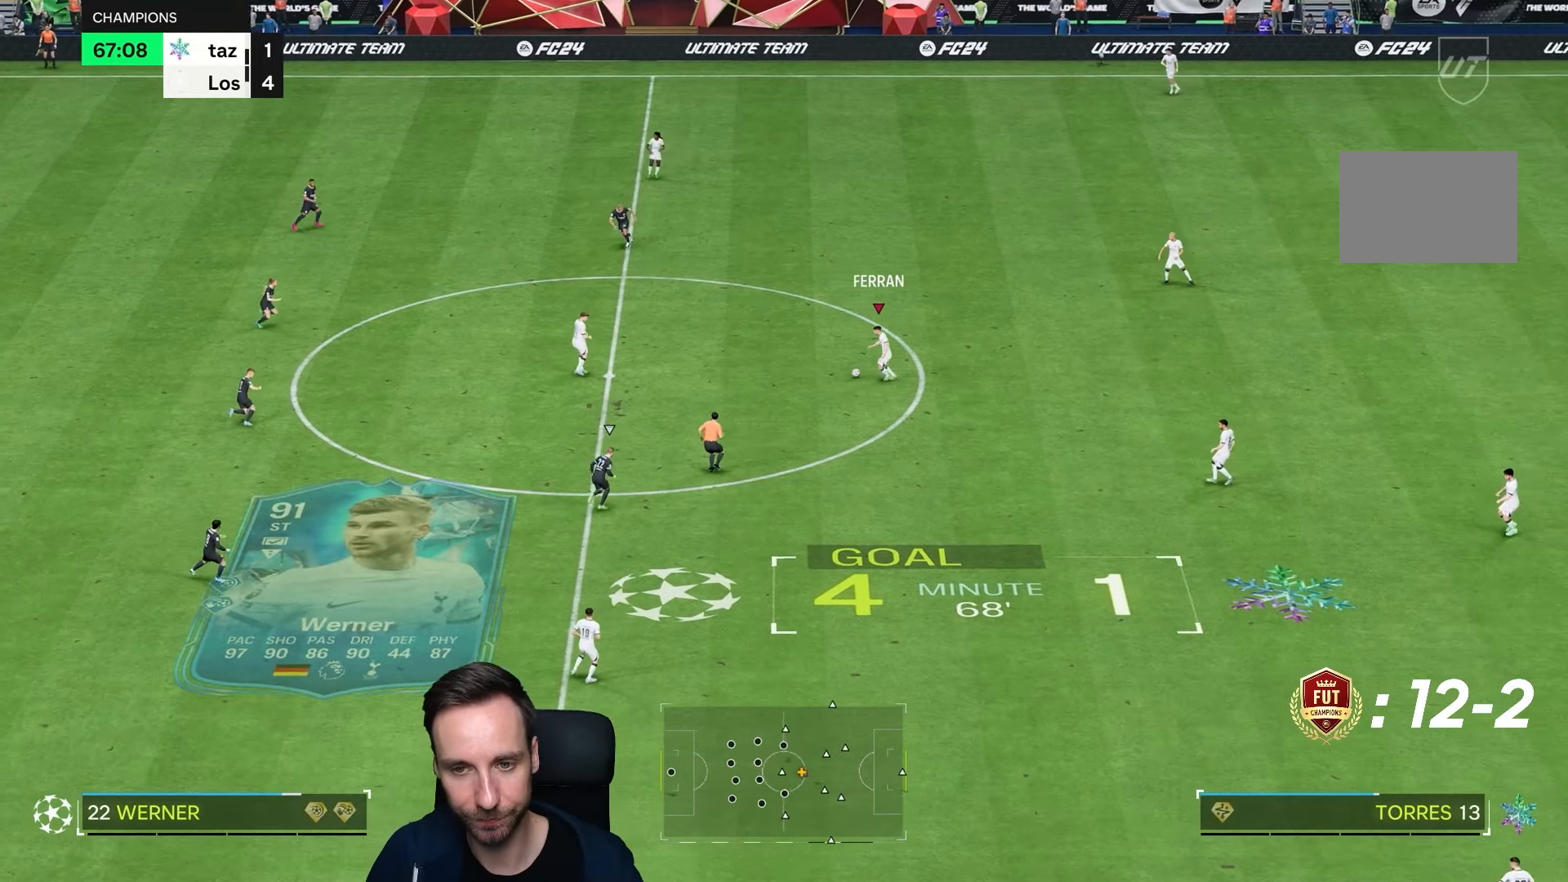
{"dt_ms": 500, "buttons": [], "left_stick": "down", "right_stick": "down"}
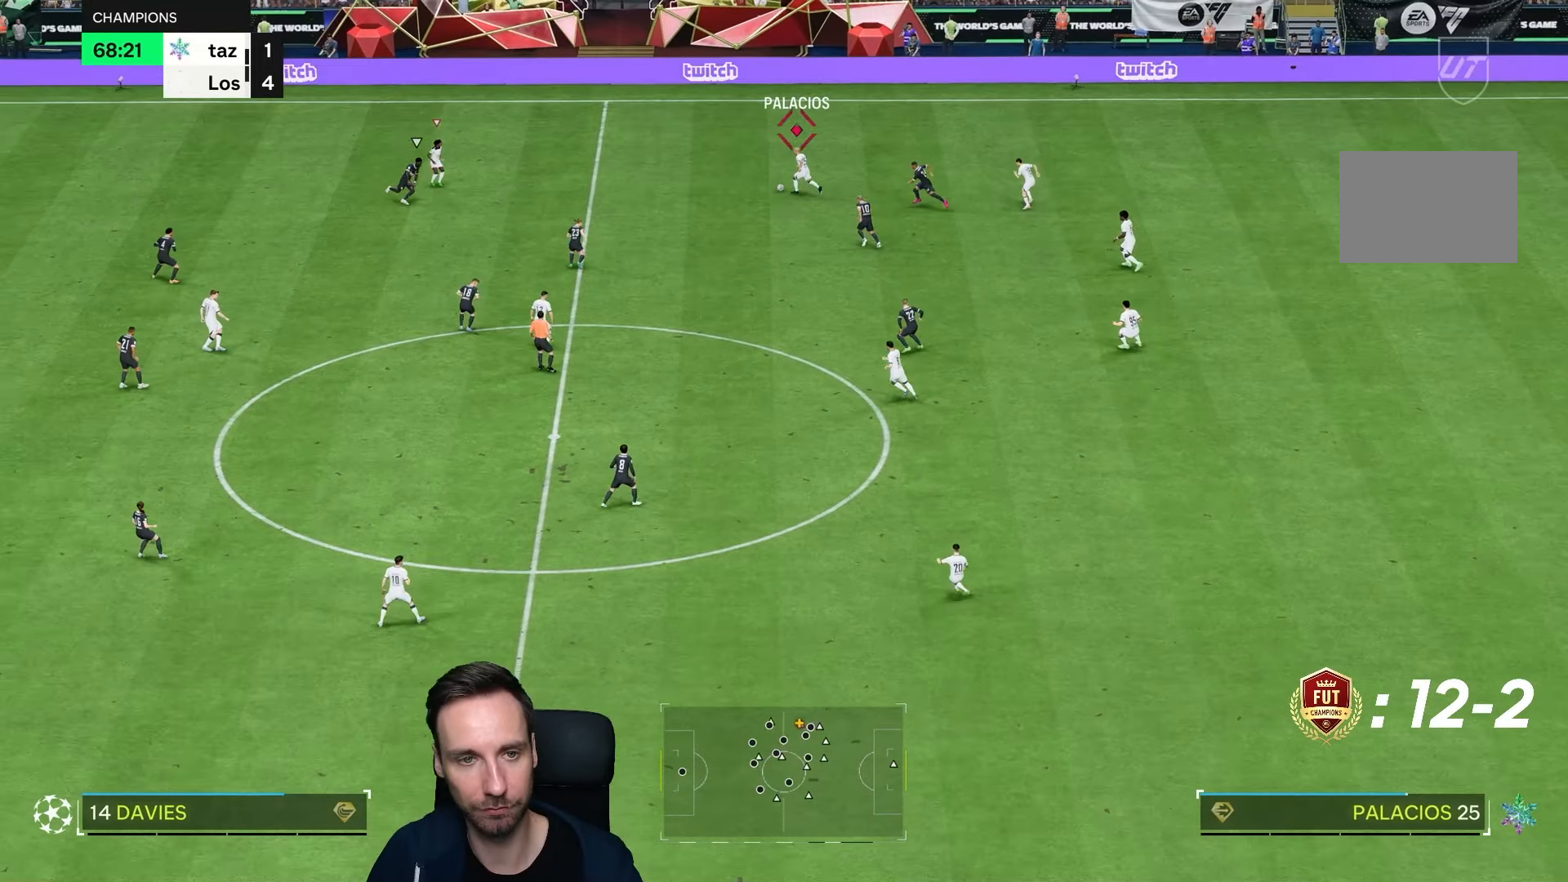
{"dt_ms": 500, "buttons": ["R2"], "left_stick": "left", "right_stick": "center", "events": [[100, "left_stick", "down-left"], [200, "R2", "down"], [233, "right_stick", "left"], [267, "left_stick", "left"], [350, "right_stick", "center"]]}
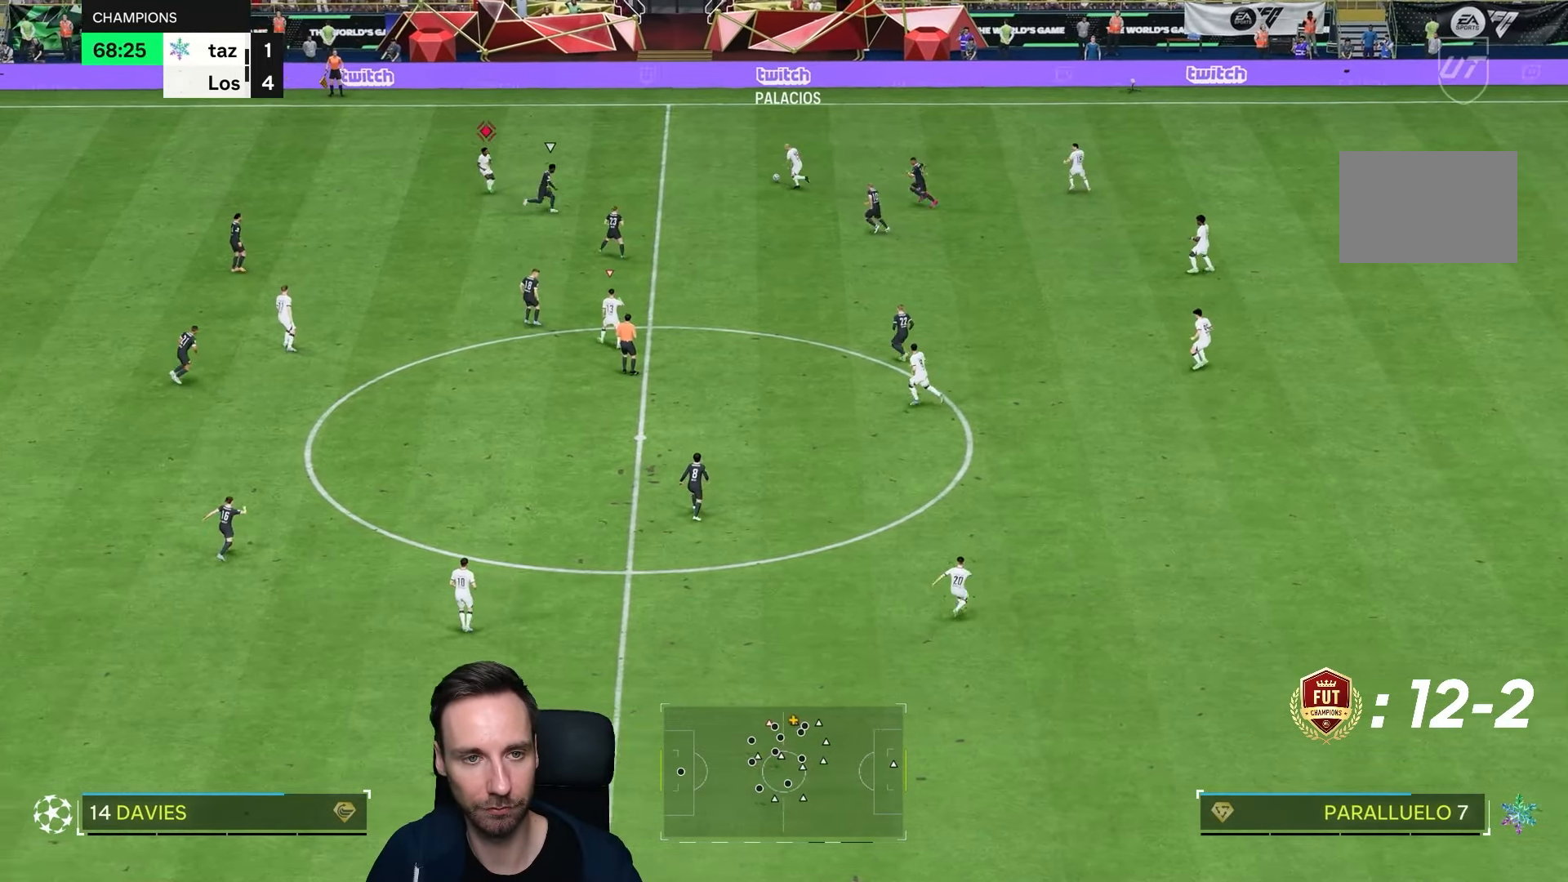
{"dt_ms": 500, "buttons": ["R2"], "left_stick": "left", "right_stick": "center", "events": []}
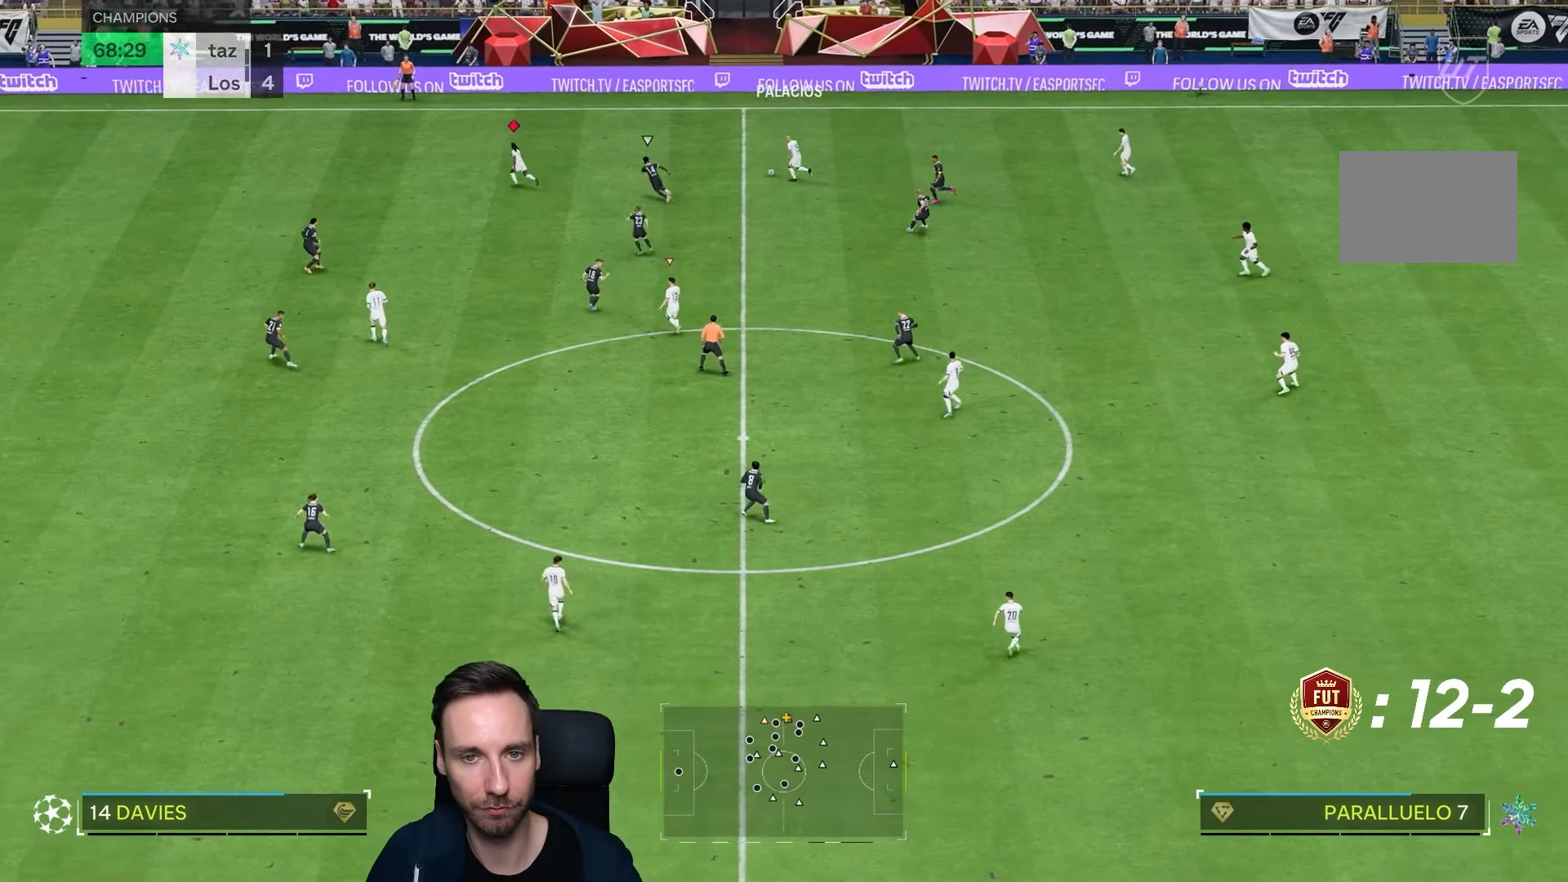
{"dt_ms": 500, "buttons": ["R2"], "left_stick": "left", "right_stick": "center", "events": []}
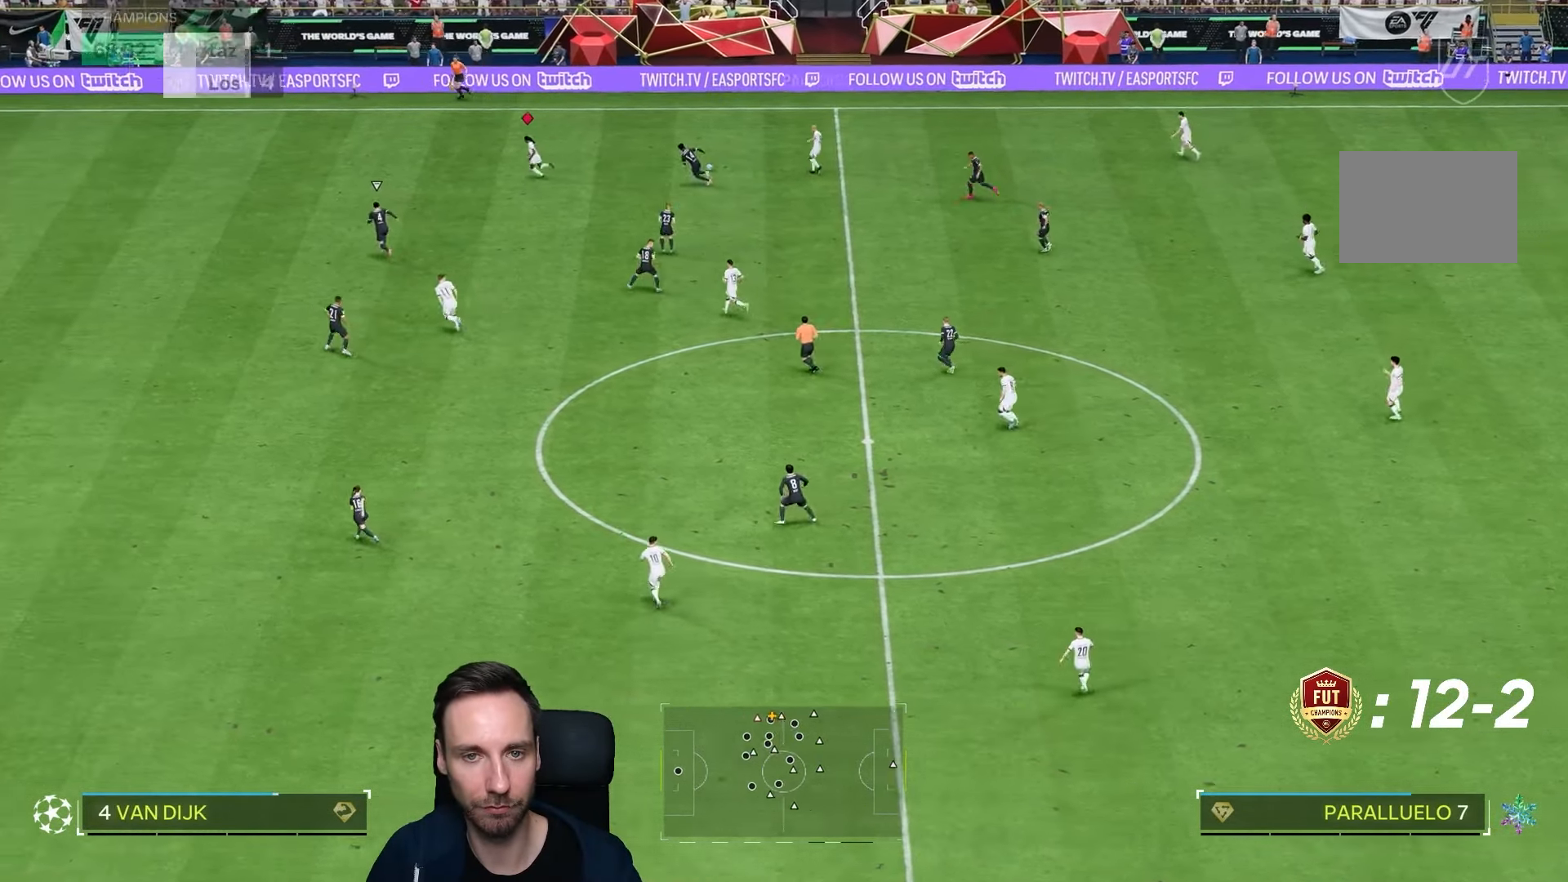
{"dt_ms": 500, "buttons": ["R2"], "left_stick": "down-left", "right_stick": "center", "events": [[117, "left_stick", "down-left"]]}
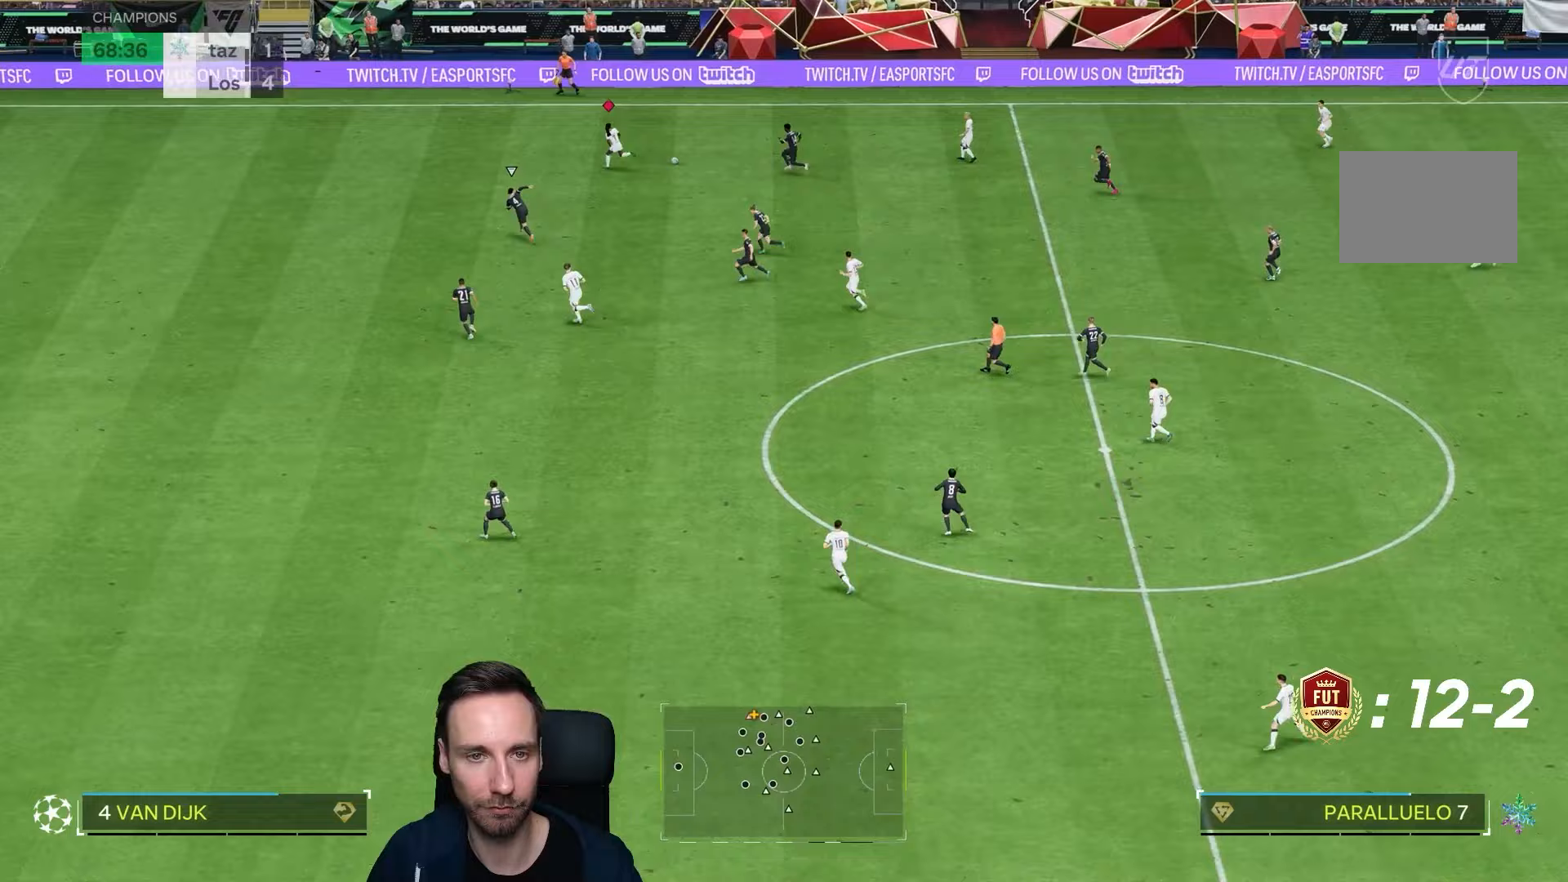
{"dt_ms": 500, "buttons": [], "left_stick": "down-left", "right_stick": "center", "events": [[33, "R2", "up"]]}
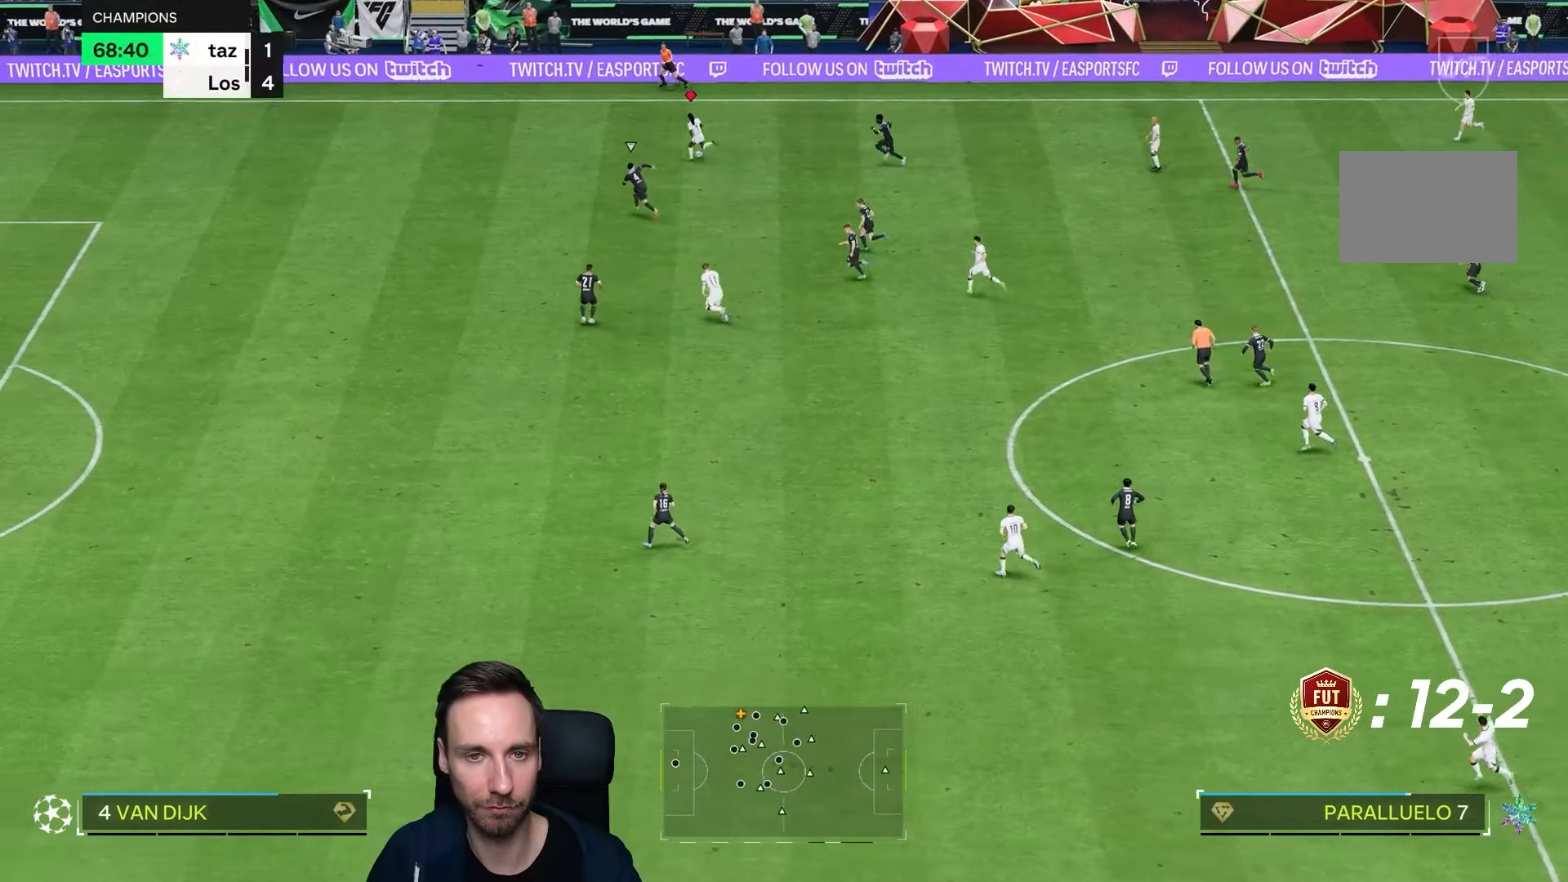
{"dt_ms": 500, "buttons": [], "left_stick": "down", "right_stick": "center", "events": [[83, "R1", "down"], [133, "L1", "down"], [133, "right_stick", "down"], [183, "R1", "up"], [233, "right_stick", "center"], [250, "L1", "up"], [250, "left_stick", "down"]]}
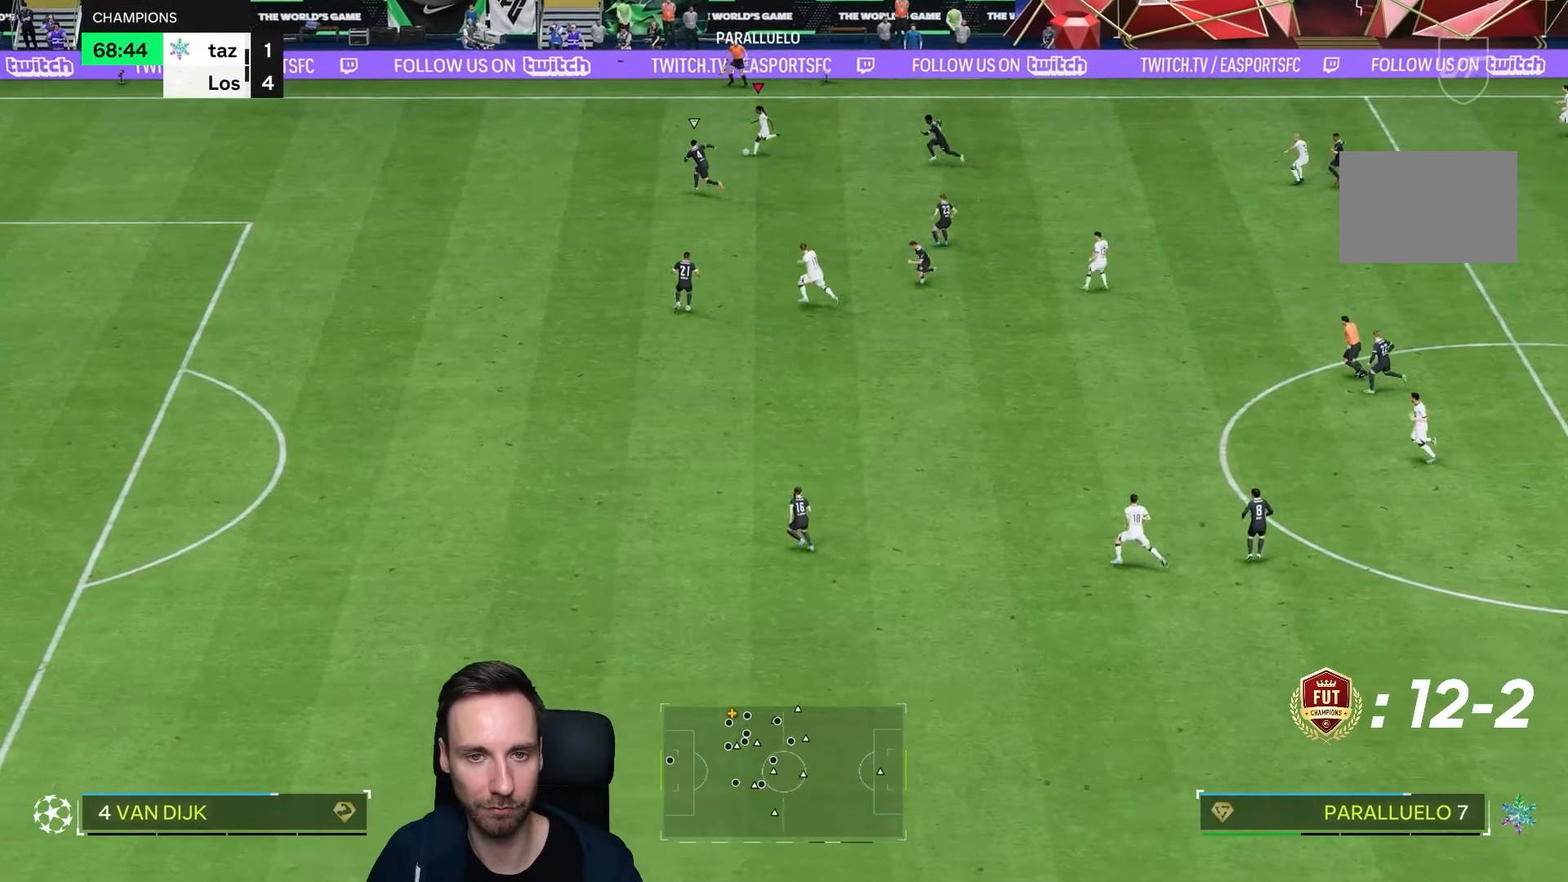
{"dt_ms": 500, "buttons": [], "left_stick": "down", "right_stick": "center", "events": []}
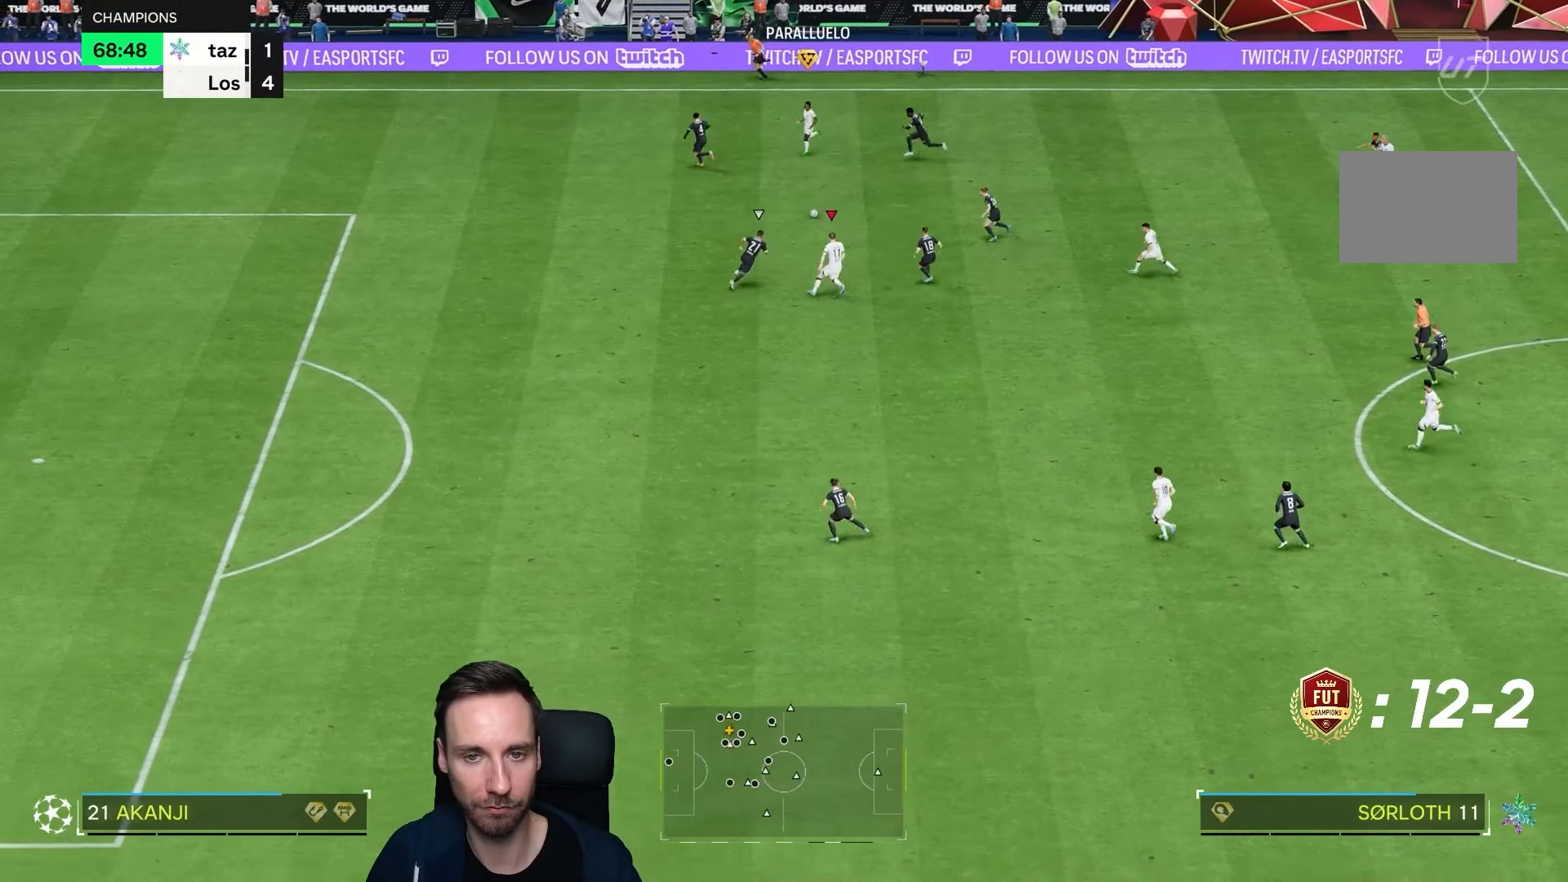
{"dt_ms": 500, "buttons": [], "left_stick": "right", "right_stick": "center", "events": [[100, "left_stick", "left"], [167, "R2", "down"], [333, "left_stick", "up"], [433, "left_stick", "right"], [450, "R2", "up"]]}
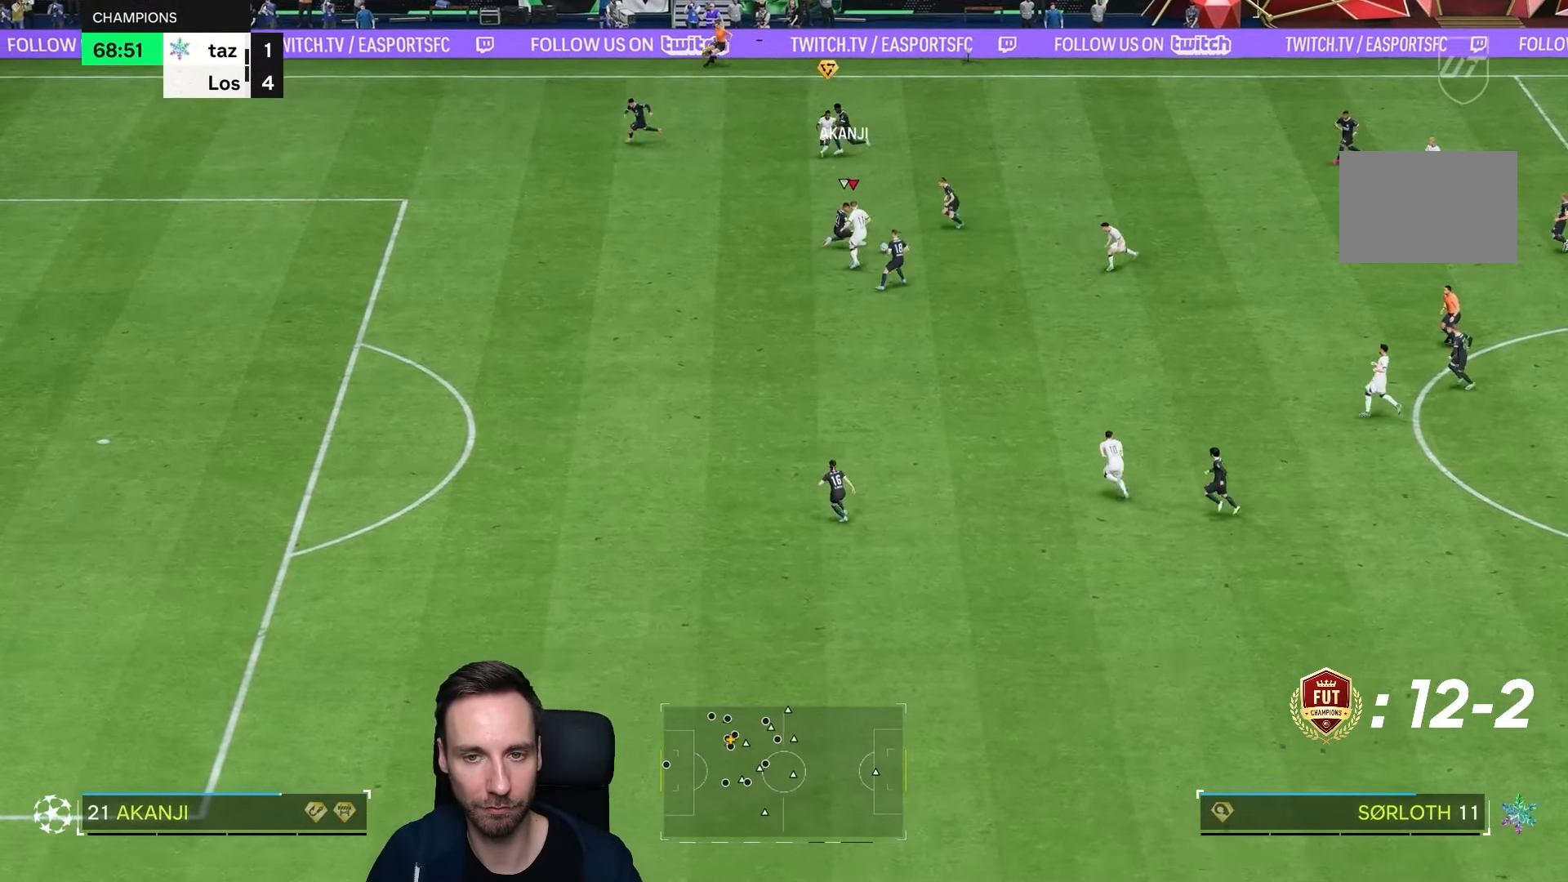
{"dt_ms": 500, "buttons": [], "left_stick": "right", "right_stick": "center", "events": []}
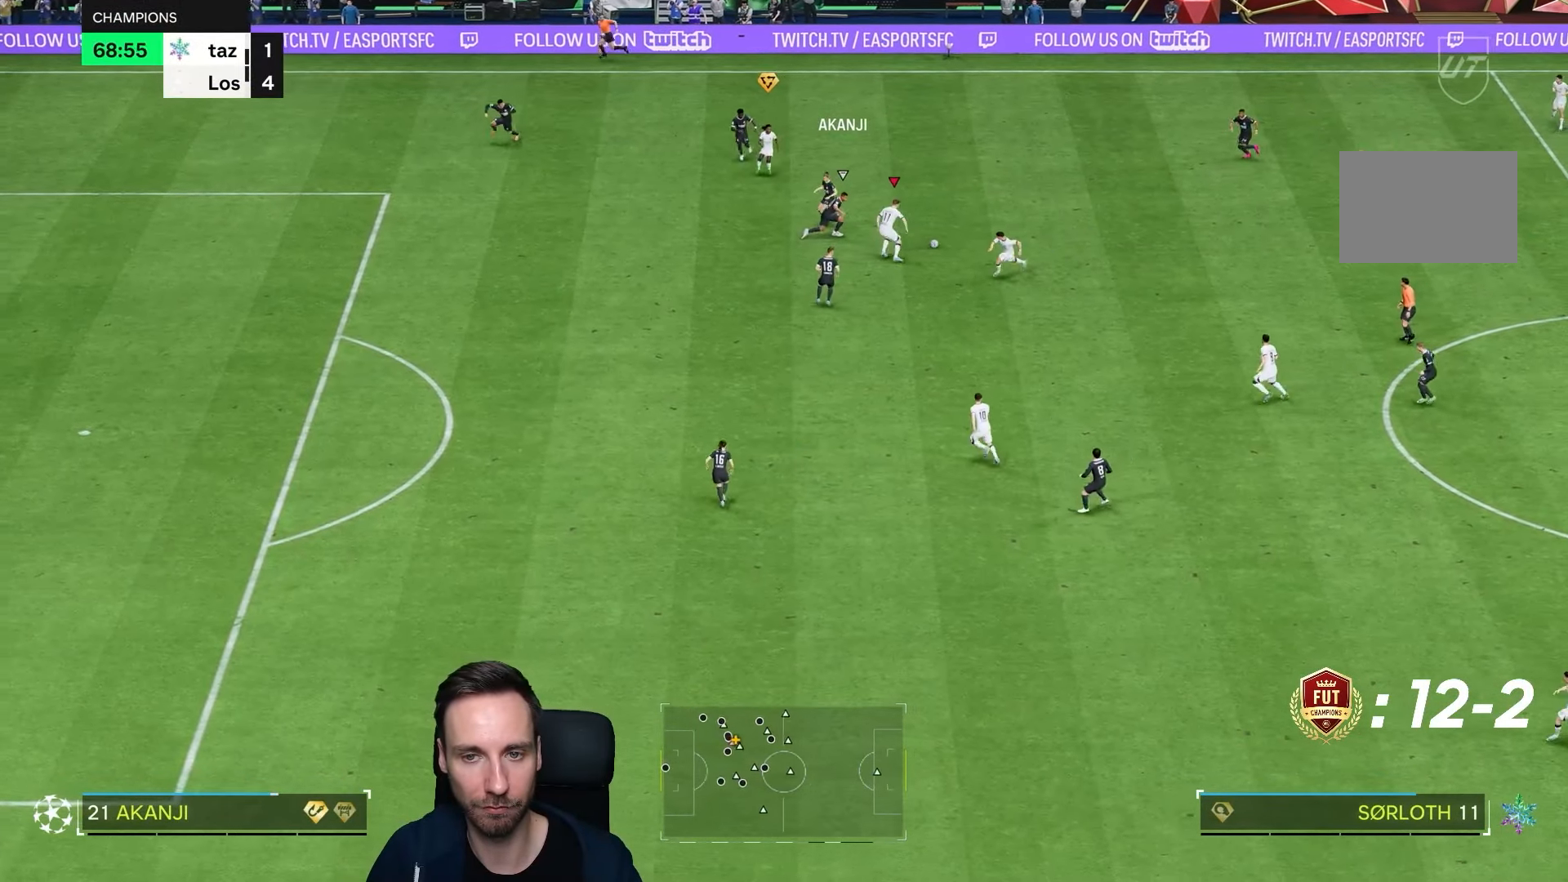
{"dt_ms": 500, "buttons": [], "left_stick": "down", "right_stick": "center", "events": [[67, "left_stick", "down-right"], [167, "left_stick", "down"]]}
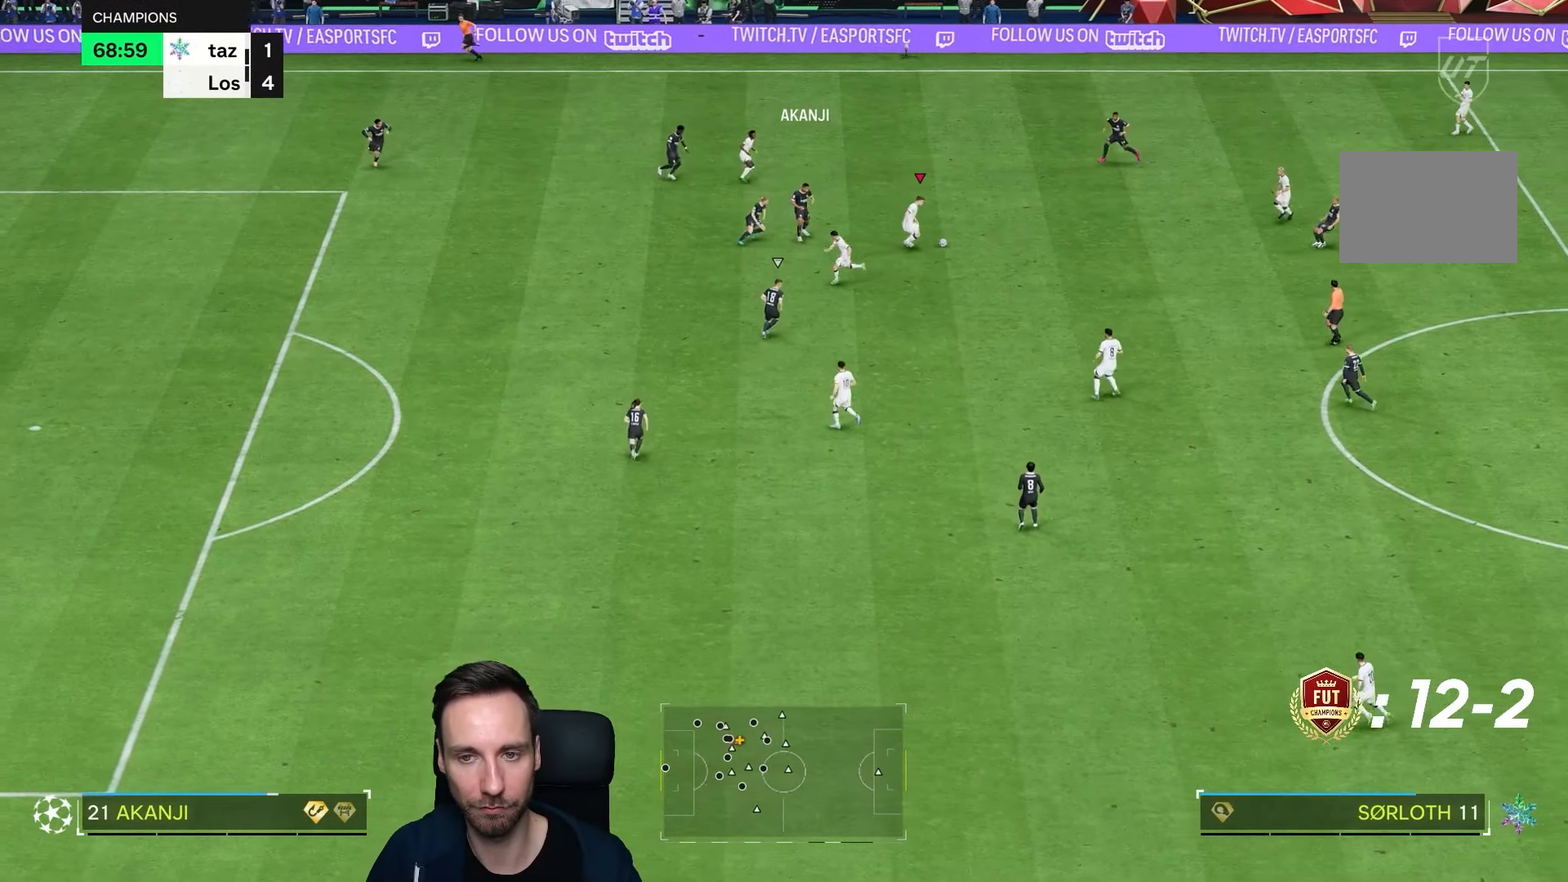
{"dt_ms": 500, "buttons": ["TRIANGLE"], "left_stick": "down", "right_stick": "center", "events": [[417, "TRIANGLE", "down"]]}
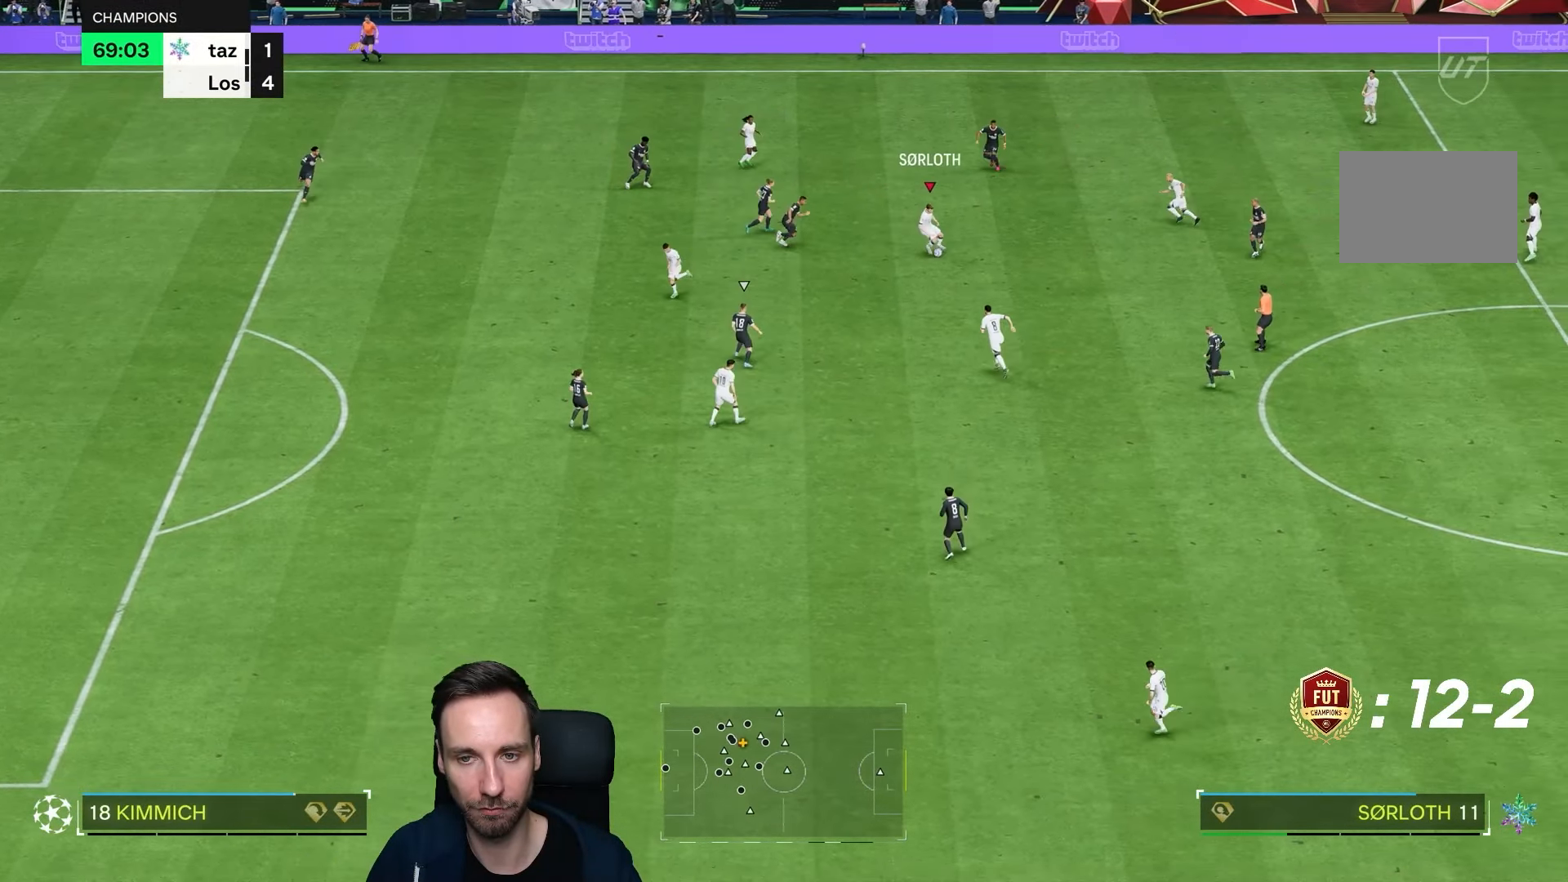
{"dt_ms": 500, "buttons": ["R2"], "left_stick": "down", "right_stick": "center", "events": [[17, "TRIANGLE", "up"], [417, "R2", "down"]]}
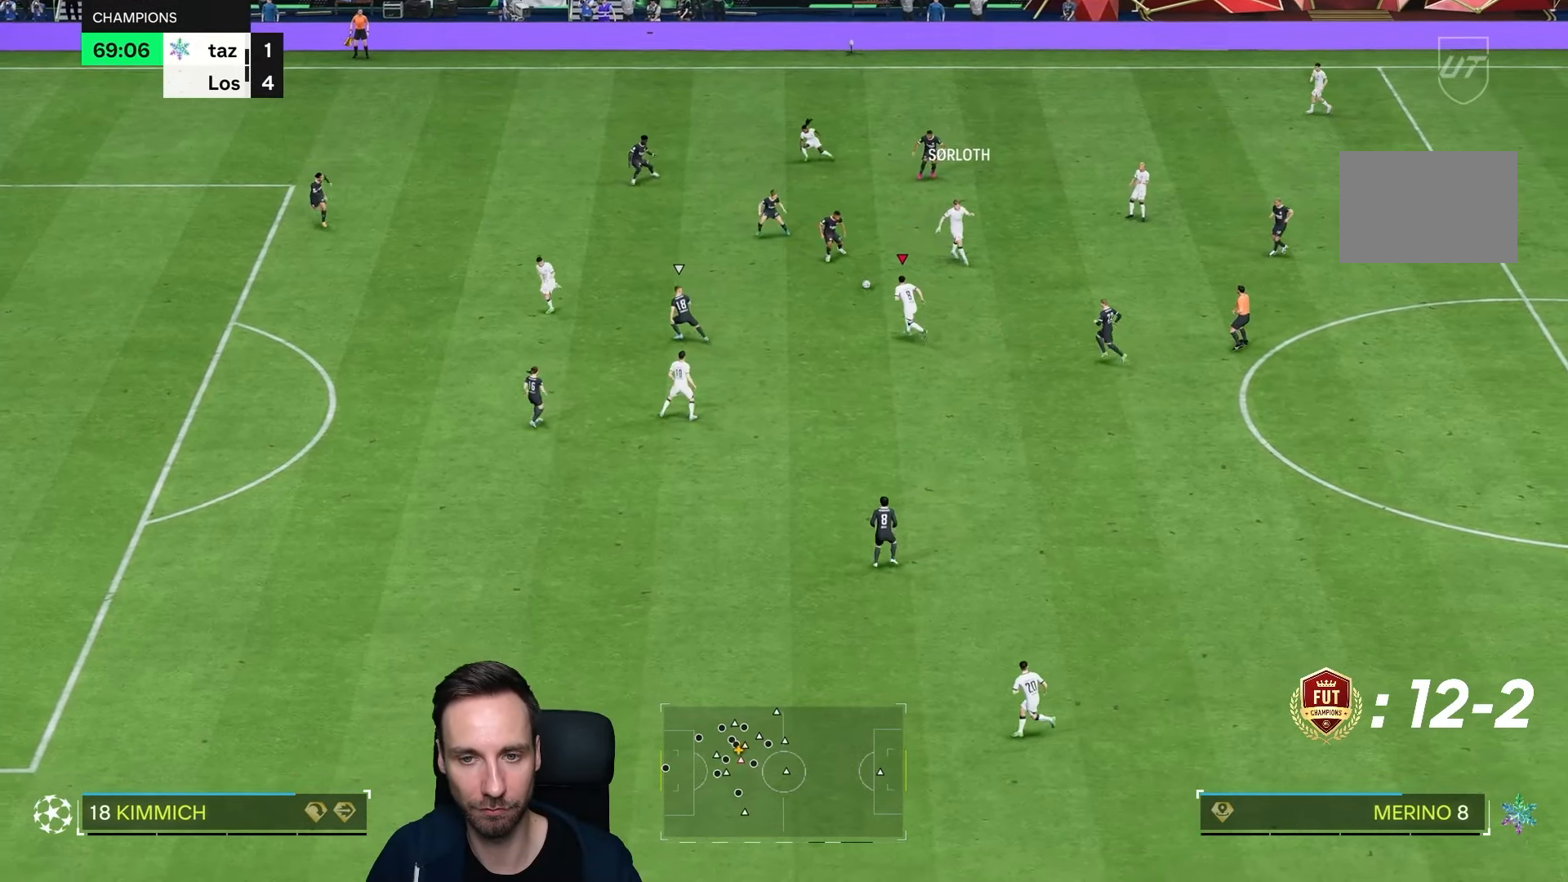
{"dt_ms": 500, "buttons": ["R2"], "left_stick": "down-left", "right_stick": "center"}
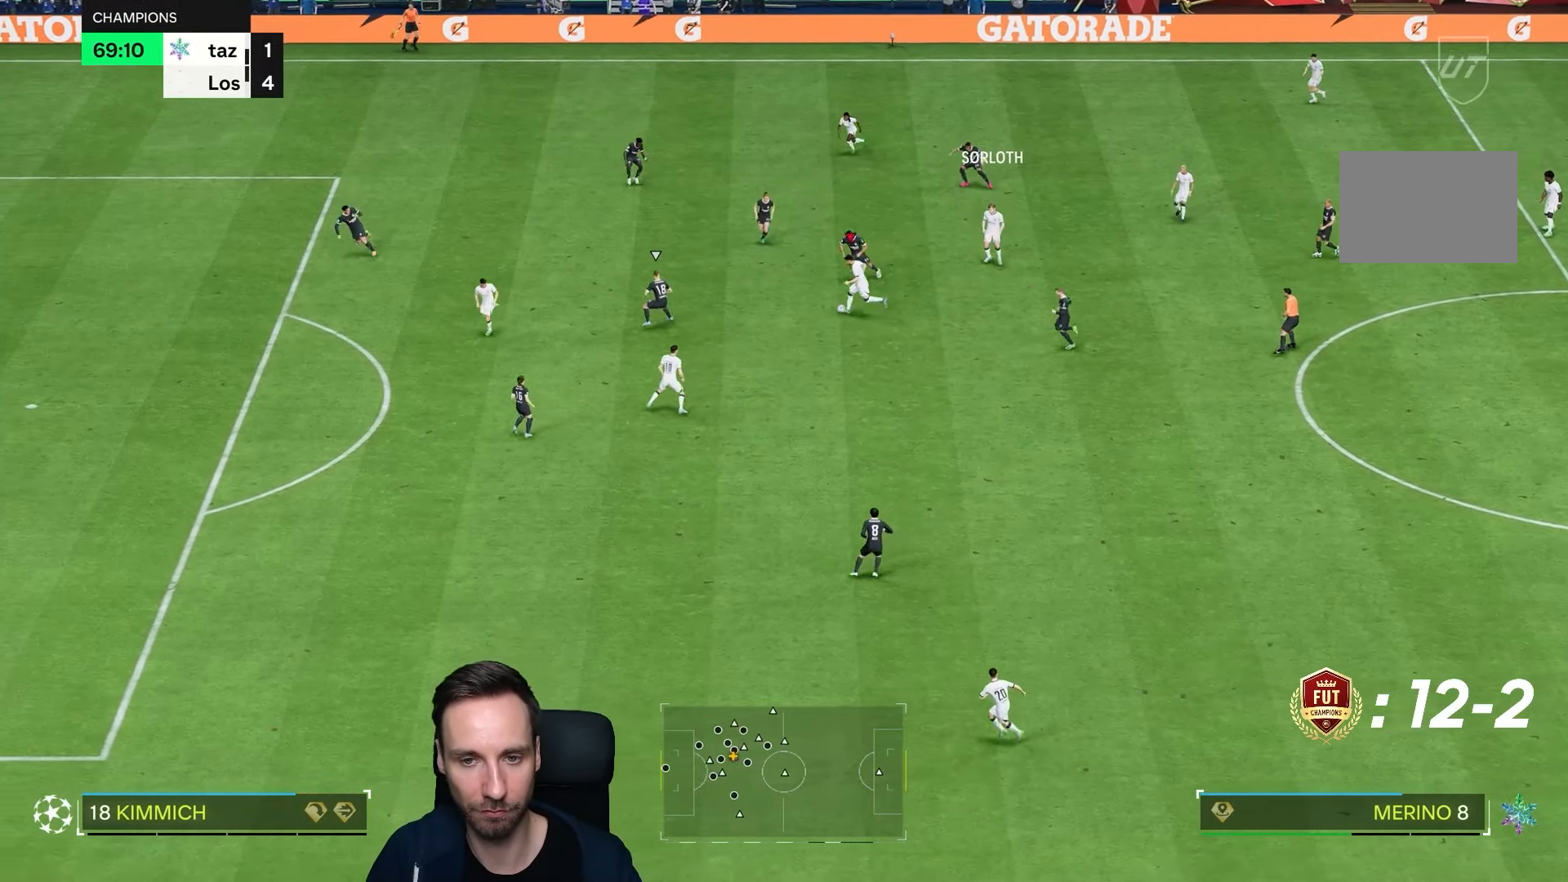
{"dt_ms": 500, "buttons": ["R2"], "left_stick": "down-left", "right_stick": "center", "events": []}
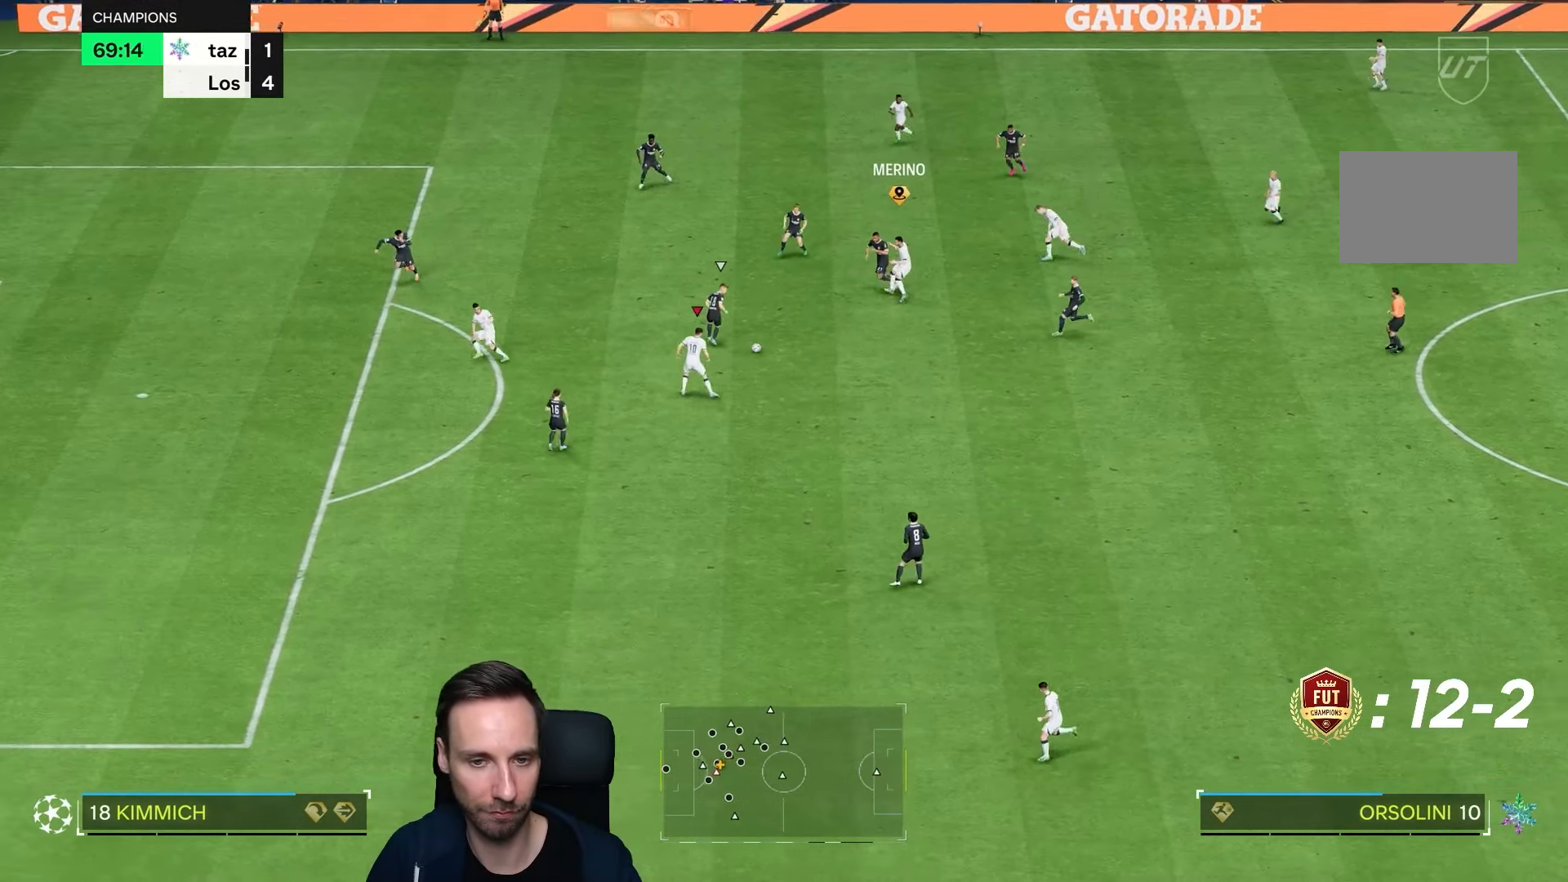
{"dt_ms": 500, "buttons": ["R2"], "left_stick": "down-left", "right_stick": "center", "events": []}
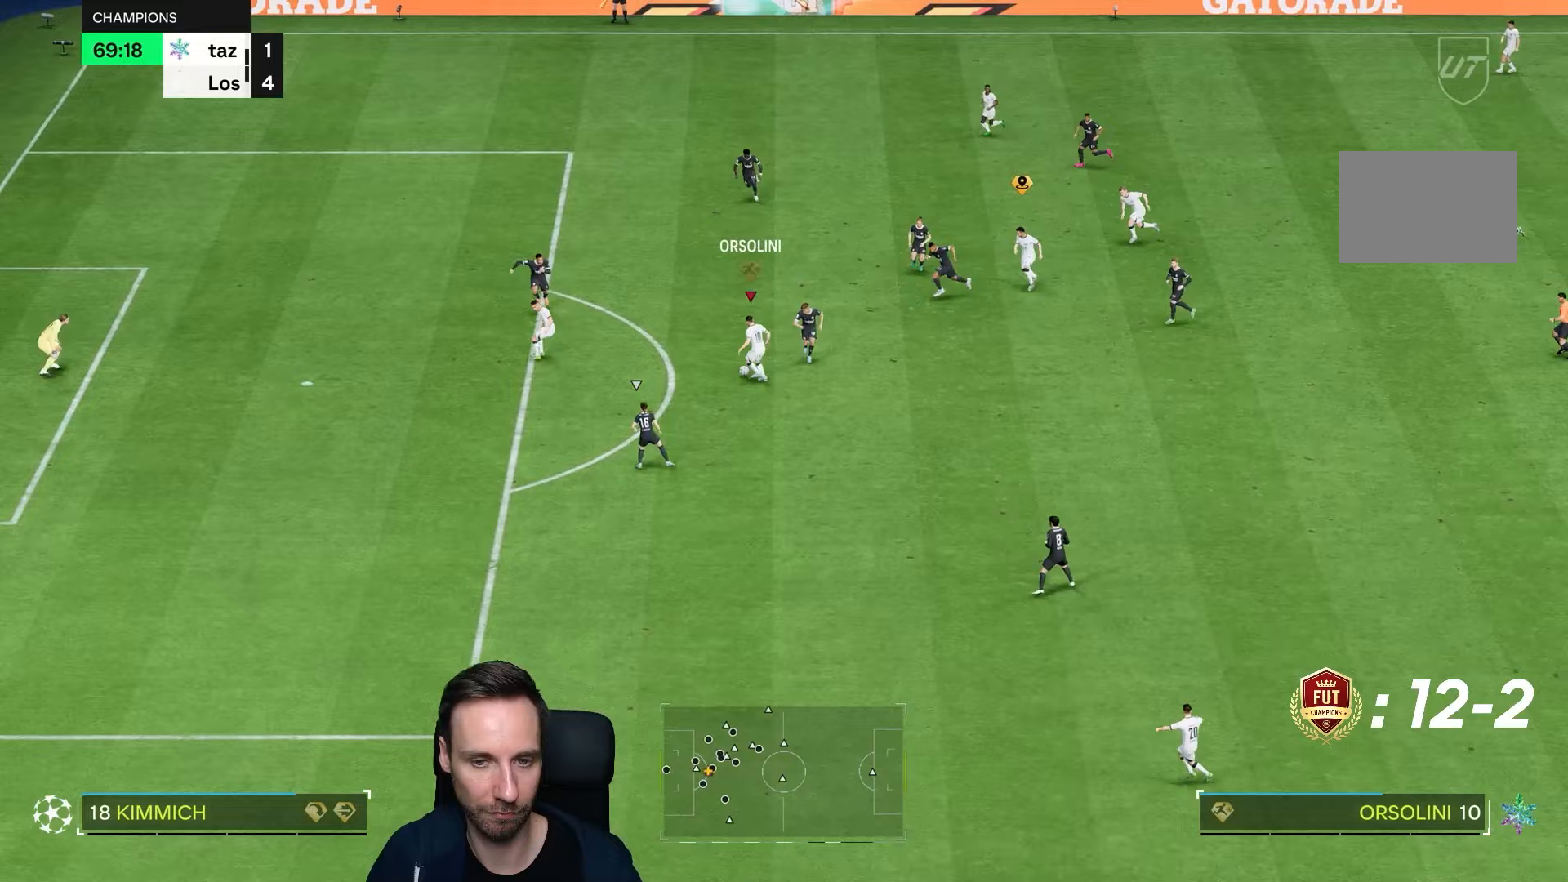
{"dt_ms": 500, "buttons": ["R2"], "left_stick": "left", "right_stick": "center", "events": [[300, "left_stick", "left"]]}
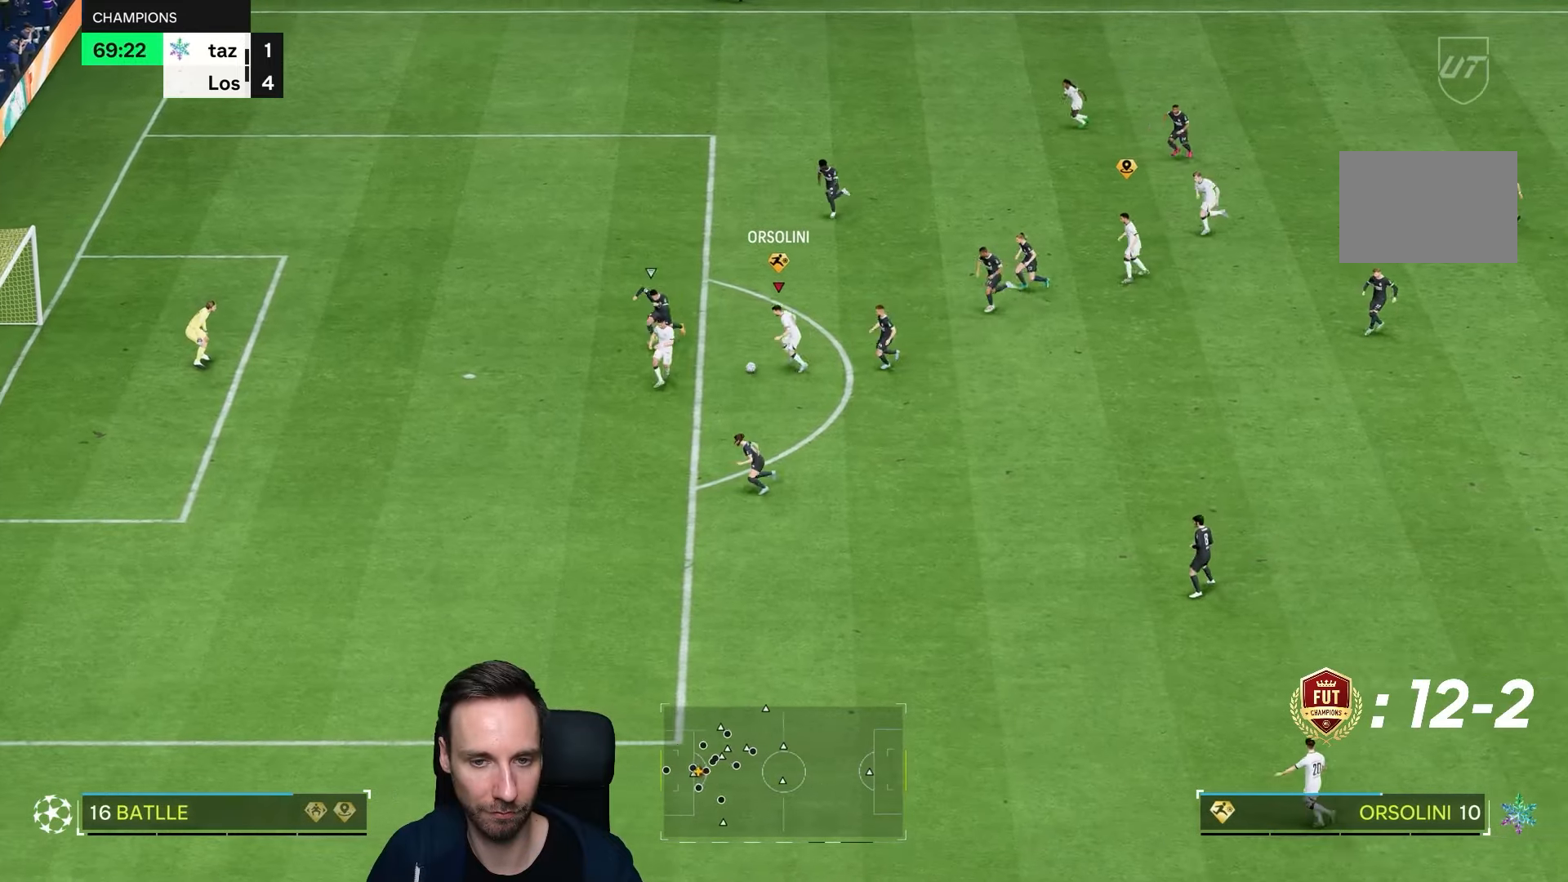
{"dt_ms": 500, "buttons": [], "left_stick": "left", "right_stick": "center", "events": [[200, "R2", "up"]]}
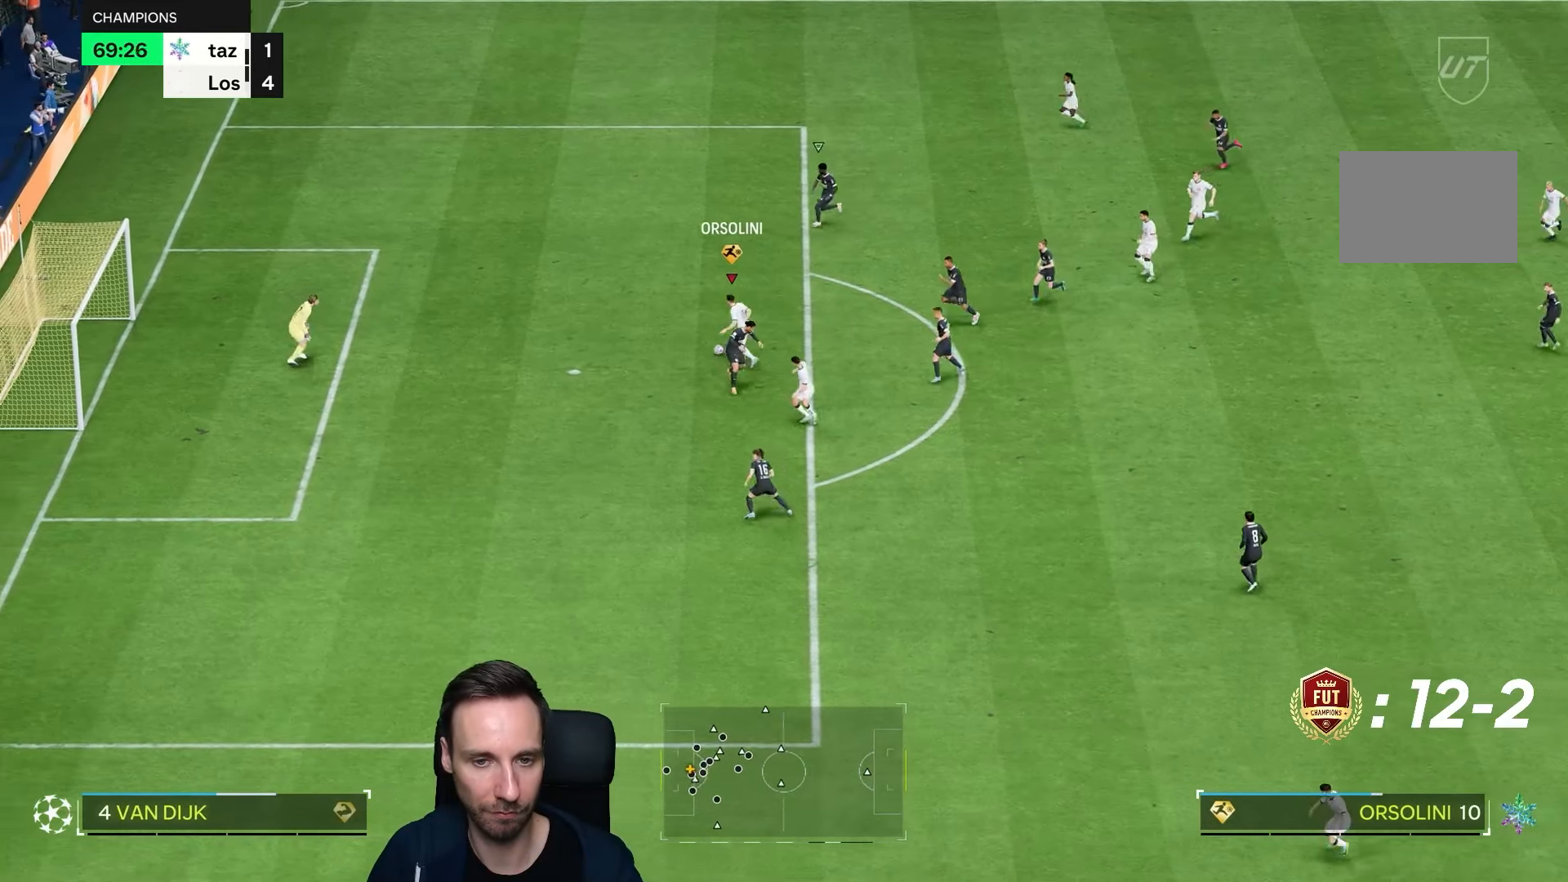
{"dt_ms": 500, "buttons": [], "left_stick": "down-left", "right_stick": "center", "events": [[183, "left_stick", "down-left"]]}
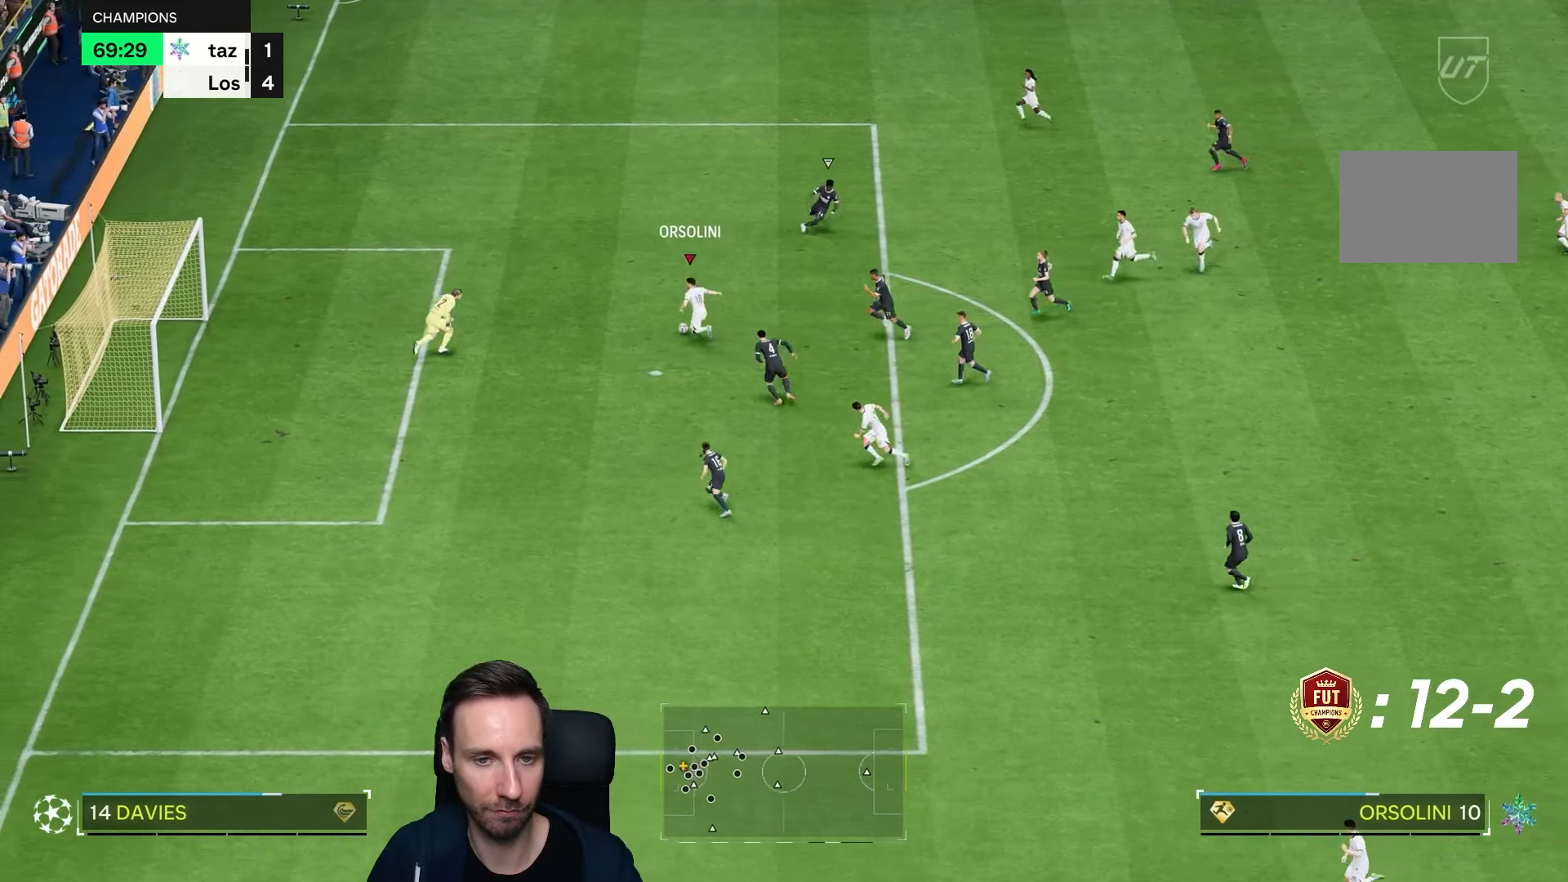
{"dt_ms": 500, "buttons": [], "left_stick": "center", "right_stick": "down", "events": [[67, "left_stick", "left"], [167, "right_stick", "right"], [267, "left_stick", "center"], [500, "right_stick", "down"]]}
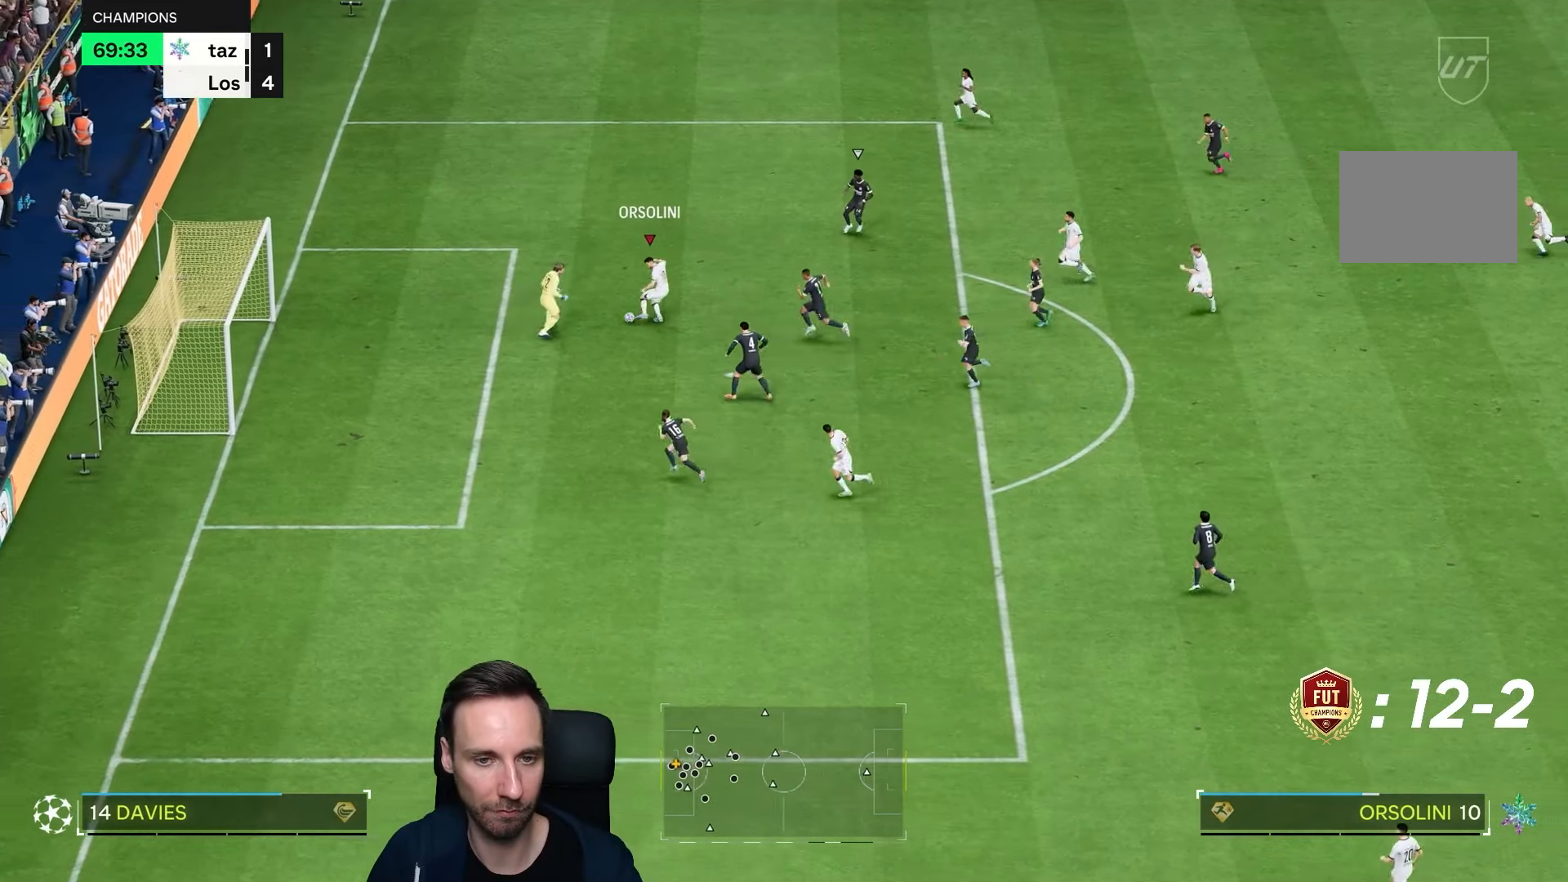
{"dt_ms": 500, "buttons": [], "left_stick": "left", "right_stick": "center", "events": [[33, "right_stick", "center"], [50, "left_stick", "up-left"], [233, "left_stick", "left"]]}
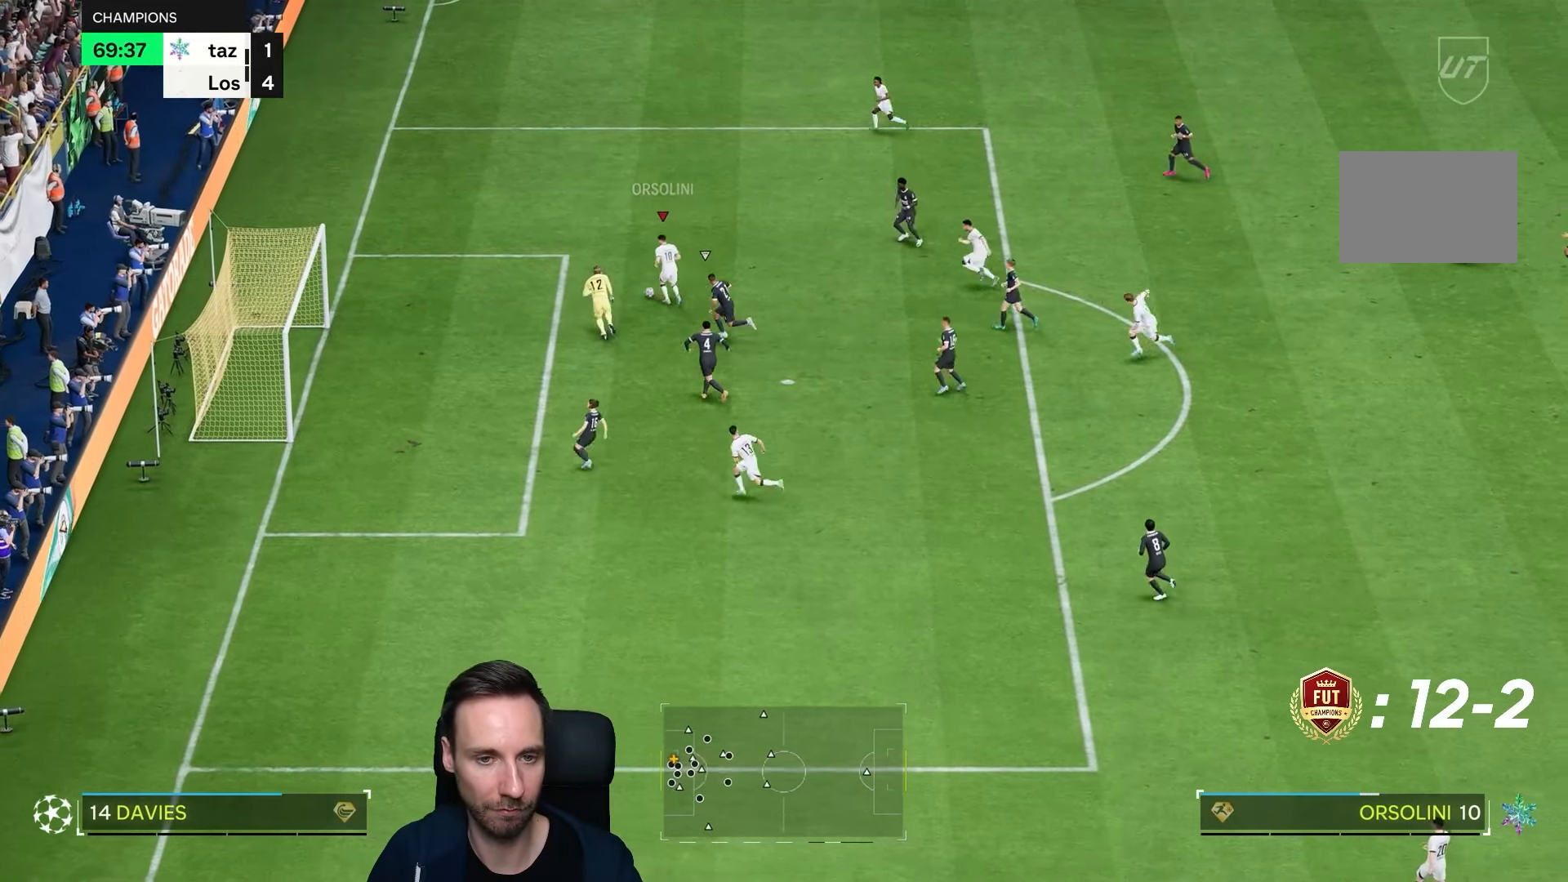
{"dt_ms": 500, "buttons": [], "left_stick": "down-left", "right_stick": "center", "events": [[33, "left_stick", "down-left"], [100, "CIRCLE", "down"], [300, "CIRCLE", "up"]]}
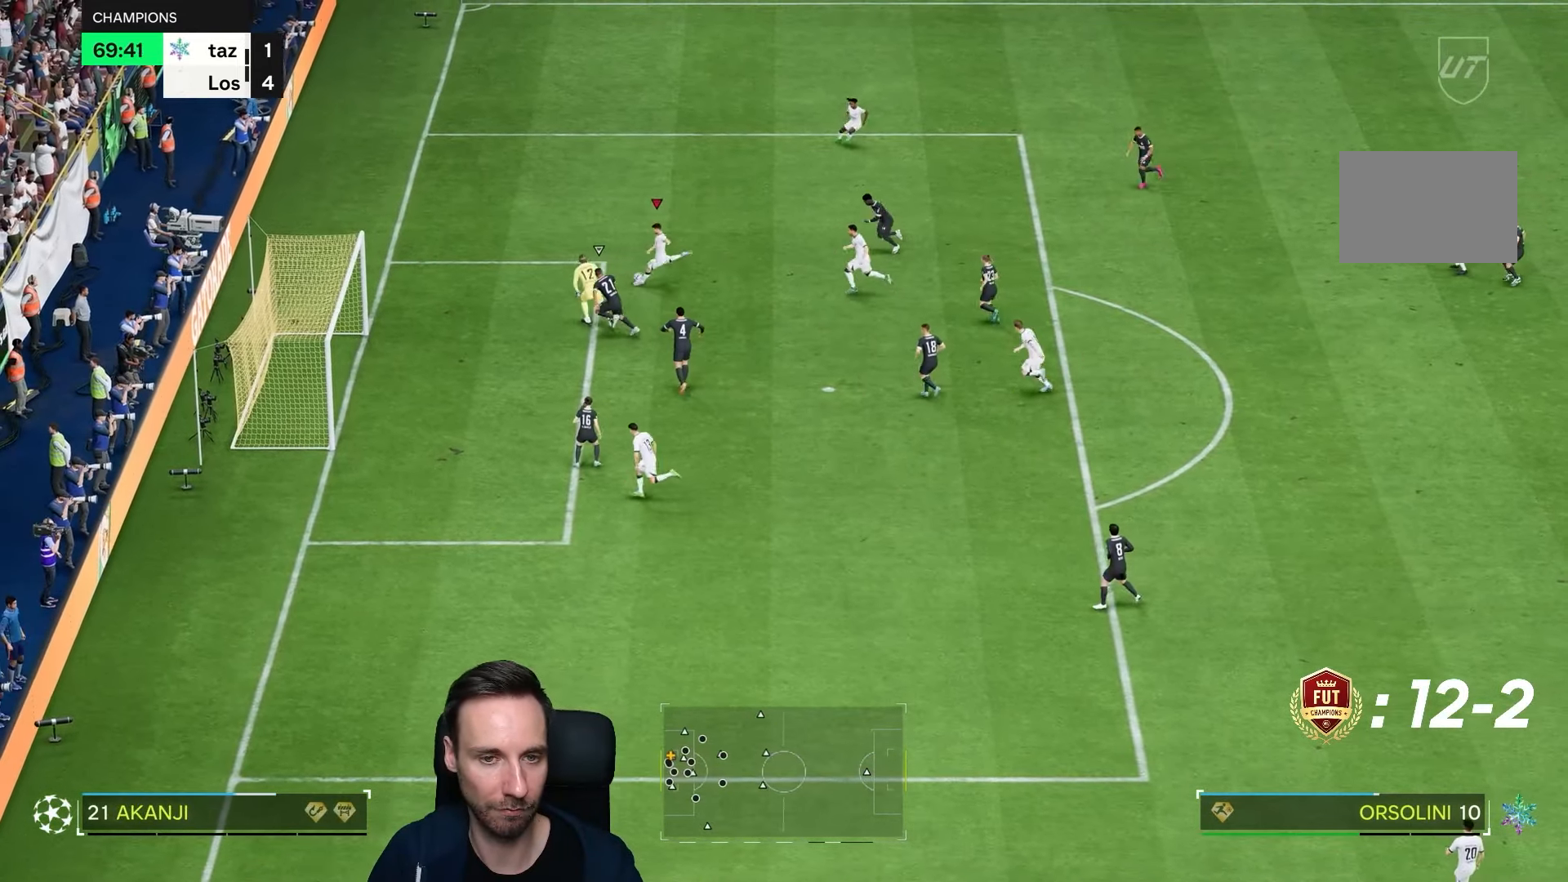
{"dt_ms": 500, "buttons": [], "left_stick": "down-left", "right_stick": "center", "events": []}
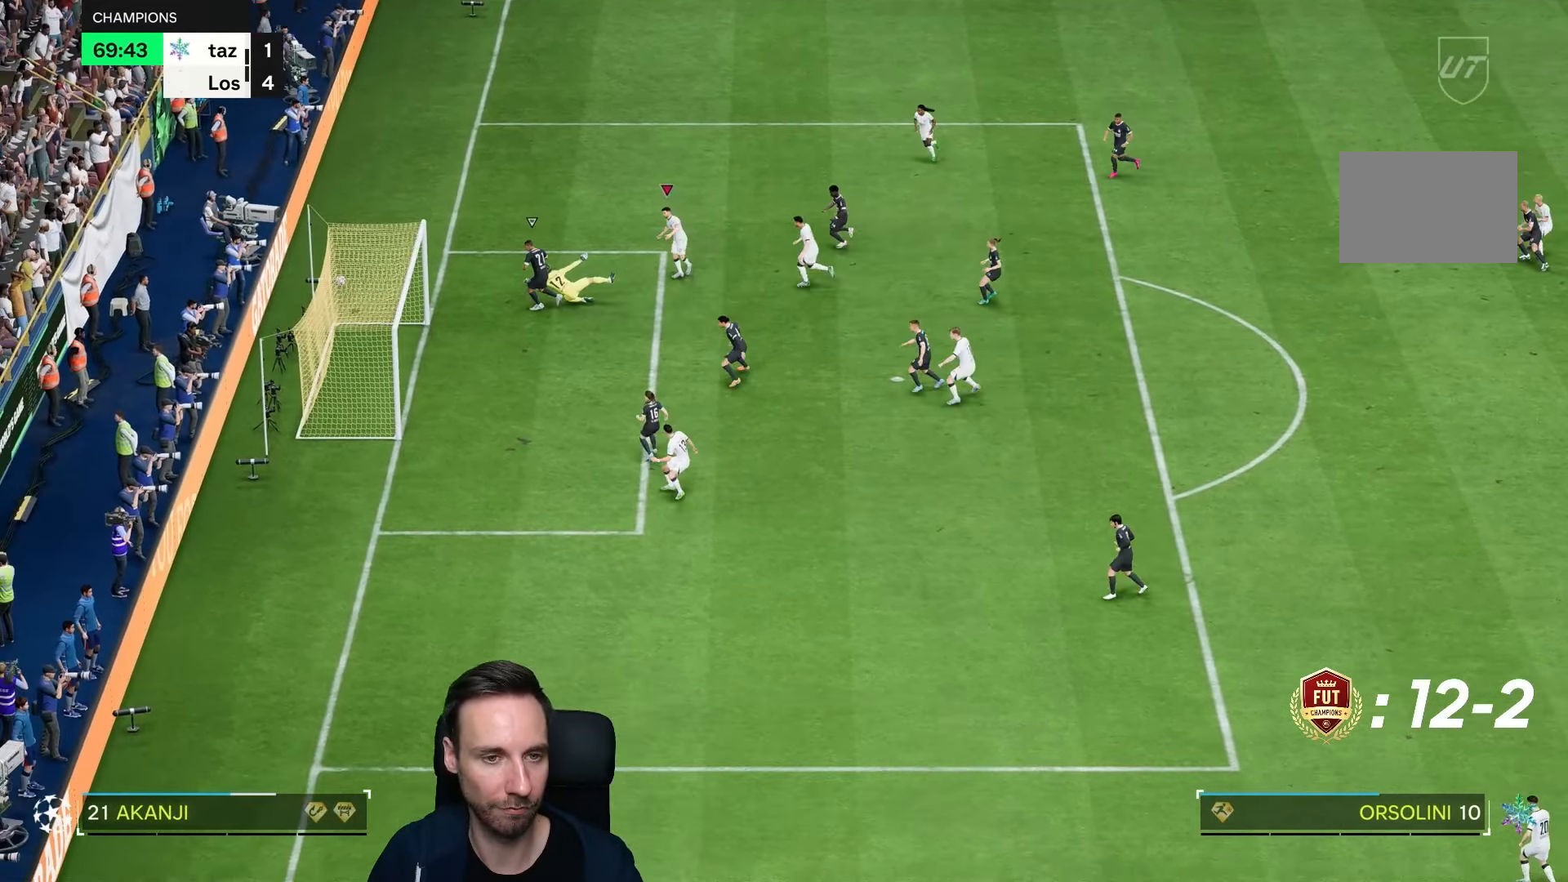
{"dt_ms": 1000, "buttons": [], "left_stick": "left", "right_stick": "center"}